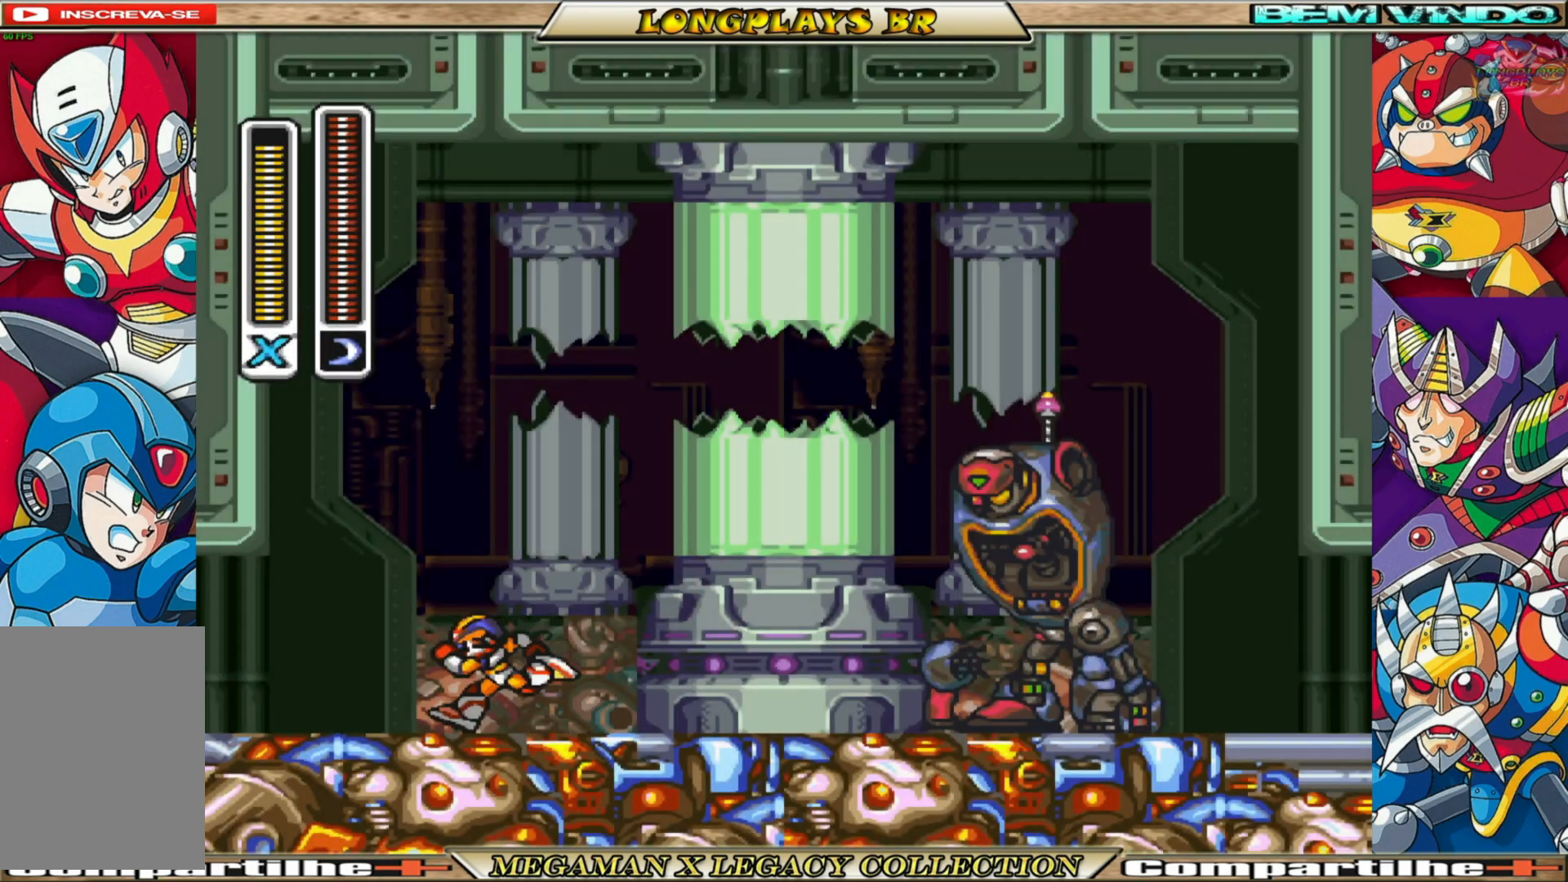
Gameplay with a controller (Xbox layout); each line is a JSON object with the inputs held at the frame after it. "events" lists button and stick changes between this image and that frame as [ms after this image, input, new state], when the widget could be followed in between.
{"buttons": ["DPAD_RIGHT"], "left_stick": "center", "right_stick": "center", "events": [[183, "DPAD_LEFT", "up"], [250, "DPAD_RIGHT", "down"]]}
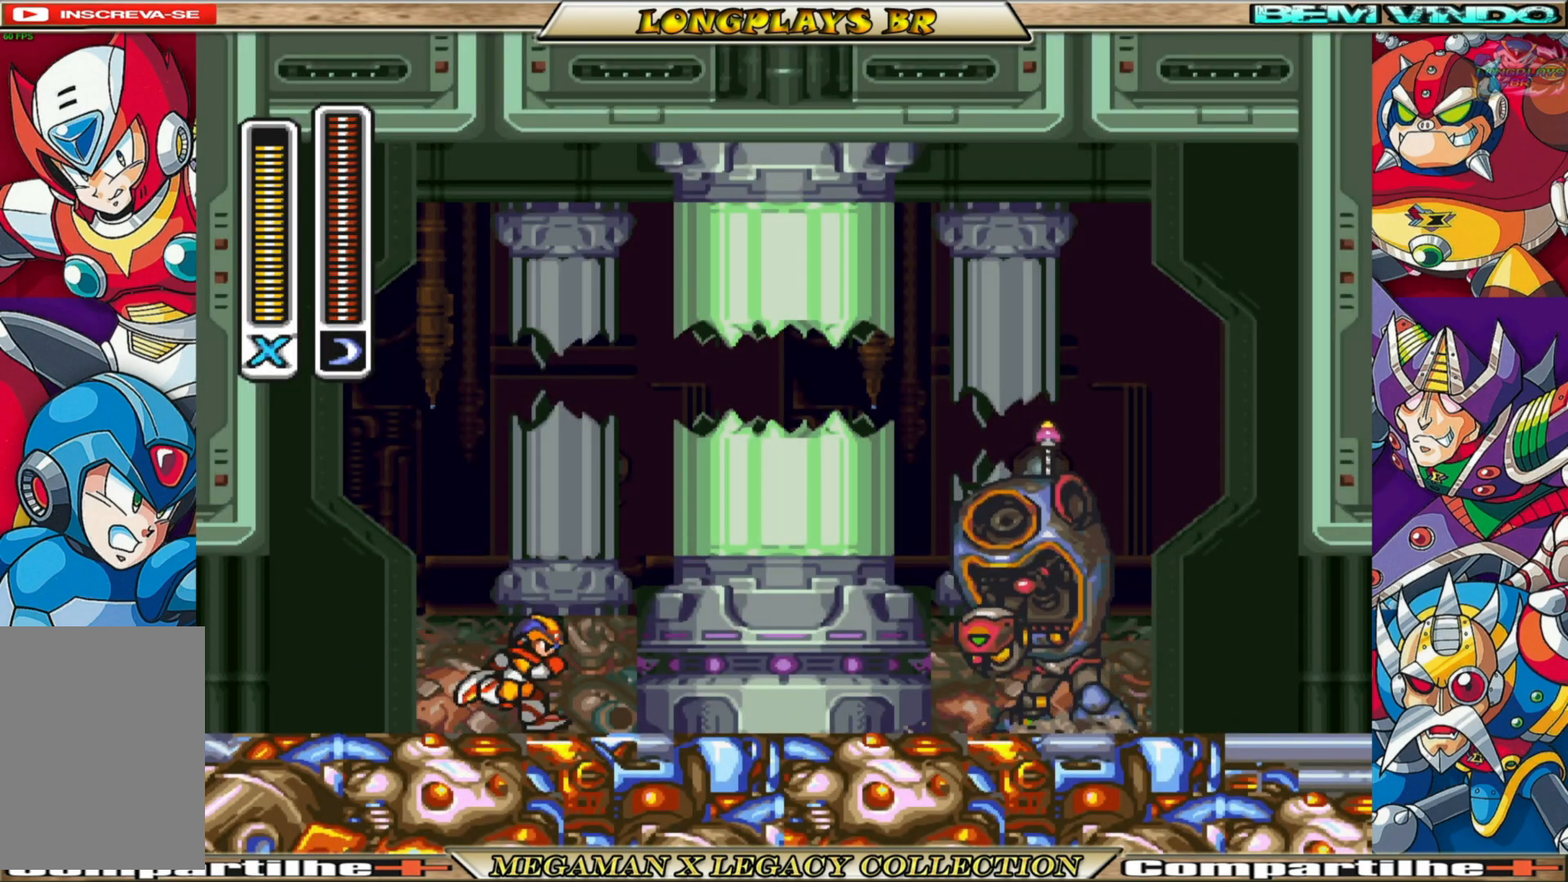
{"buttons": [], "left_stick": "center", "right_stick": "center", "events": [[183, "DPAD_RIGHT", "up"]]}
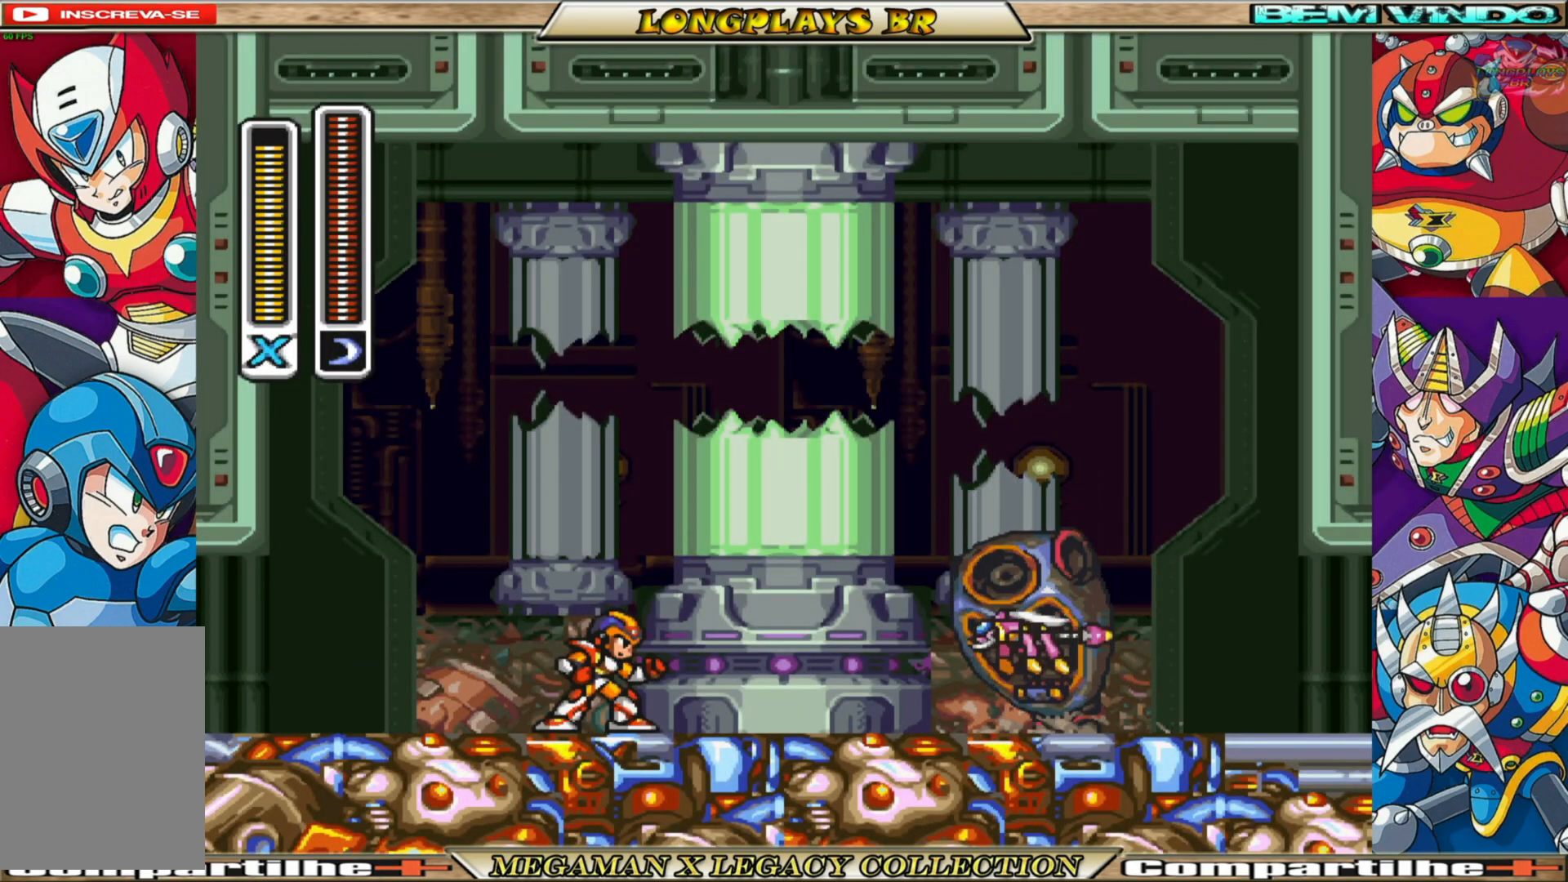
{"buttons": ["DPAD_LEFT"], "left_stick": "center", "right_stick": "center", "events": [[367, "DPAD_LEFT", "down"]]}
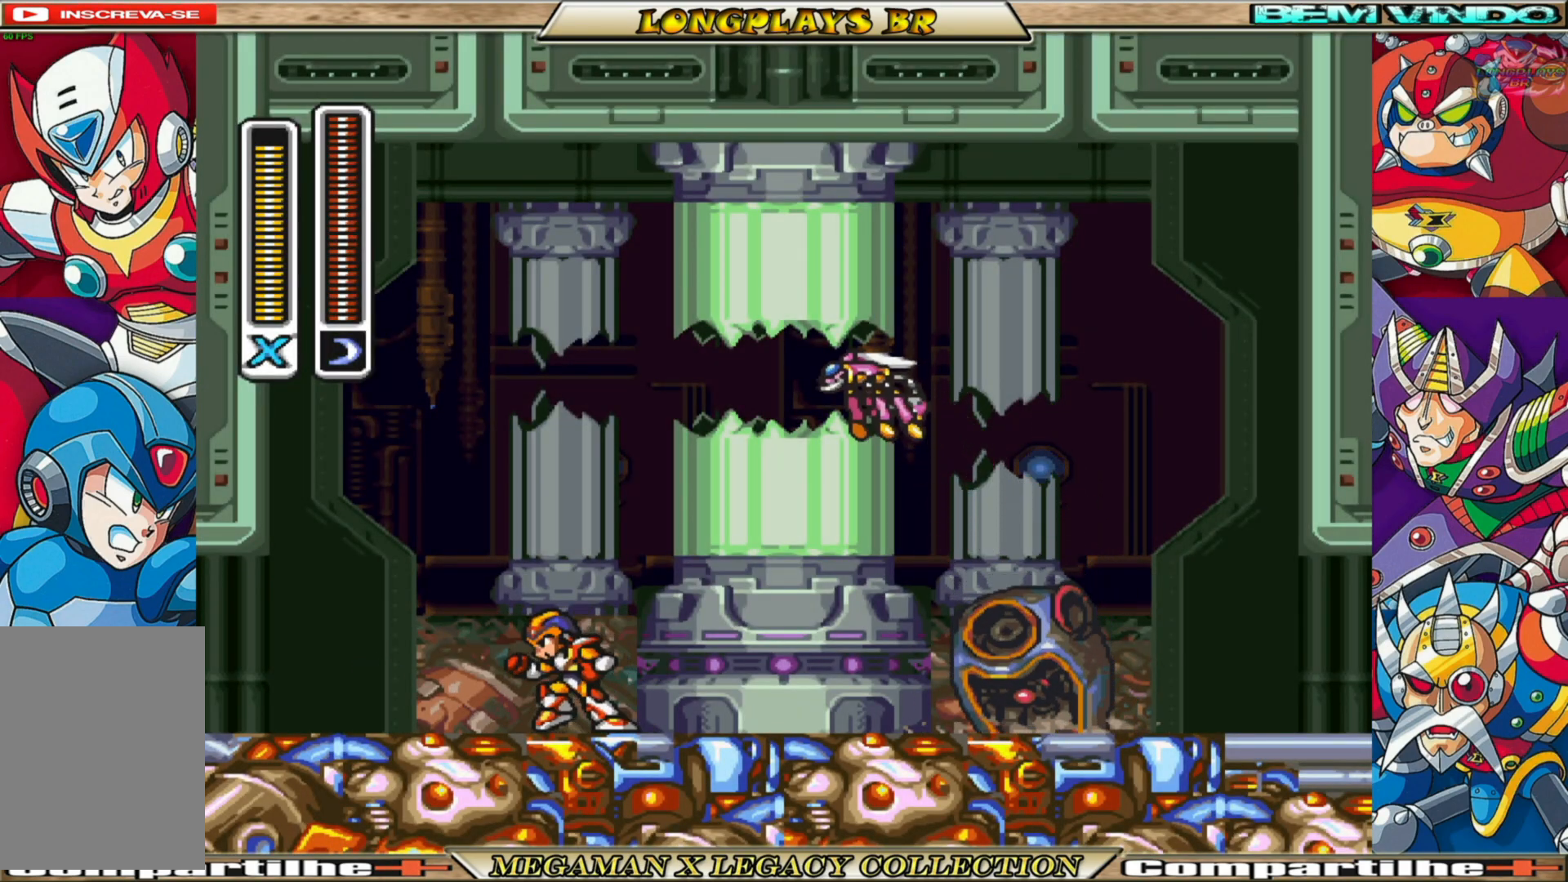
{"buttons": ["X"], "left_stick": "center", "right_stick": "center", "events": [[67, "DPAD_LEFT", "up"], [100, "DPAD_RIGHT", "down"], [183, "X", "down"], [233, "DPAD_RIGHT", "up"], [267, "X", "up"], [333, "X", "down"], [433, "X", "up"], [500, "X", "down"]]}
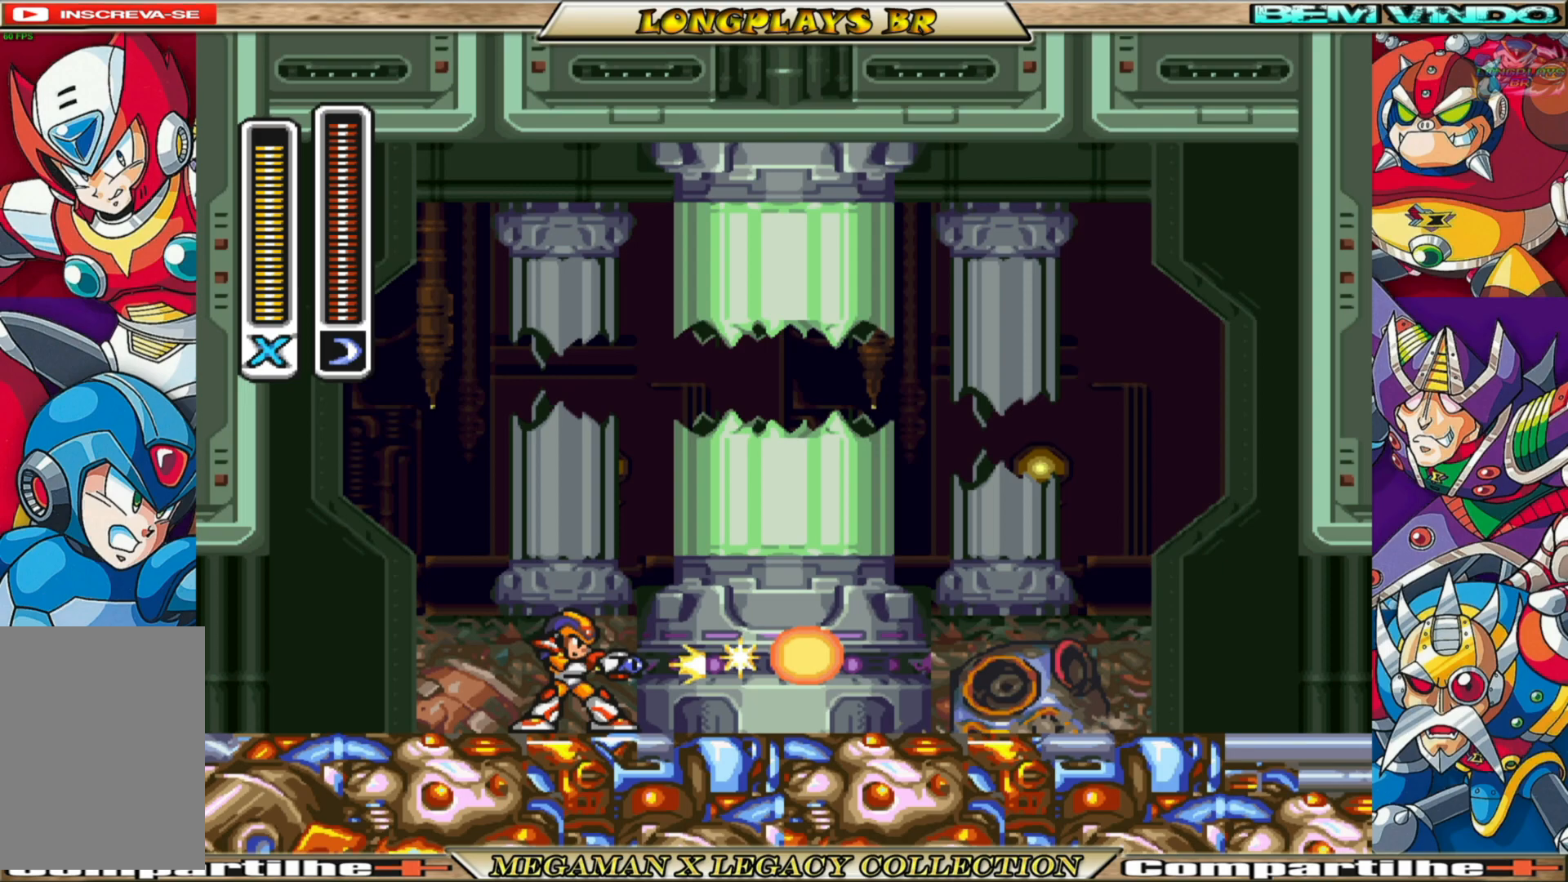
{"buttons": [], "left_stick": "center", "right_stick": "center", "events": [[83, "X", "up"], [167, "X", "down"], [233, "X", "up"]]}
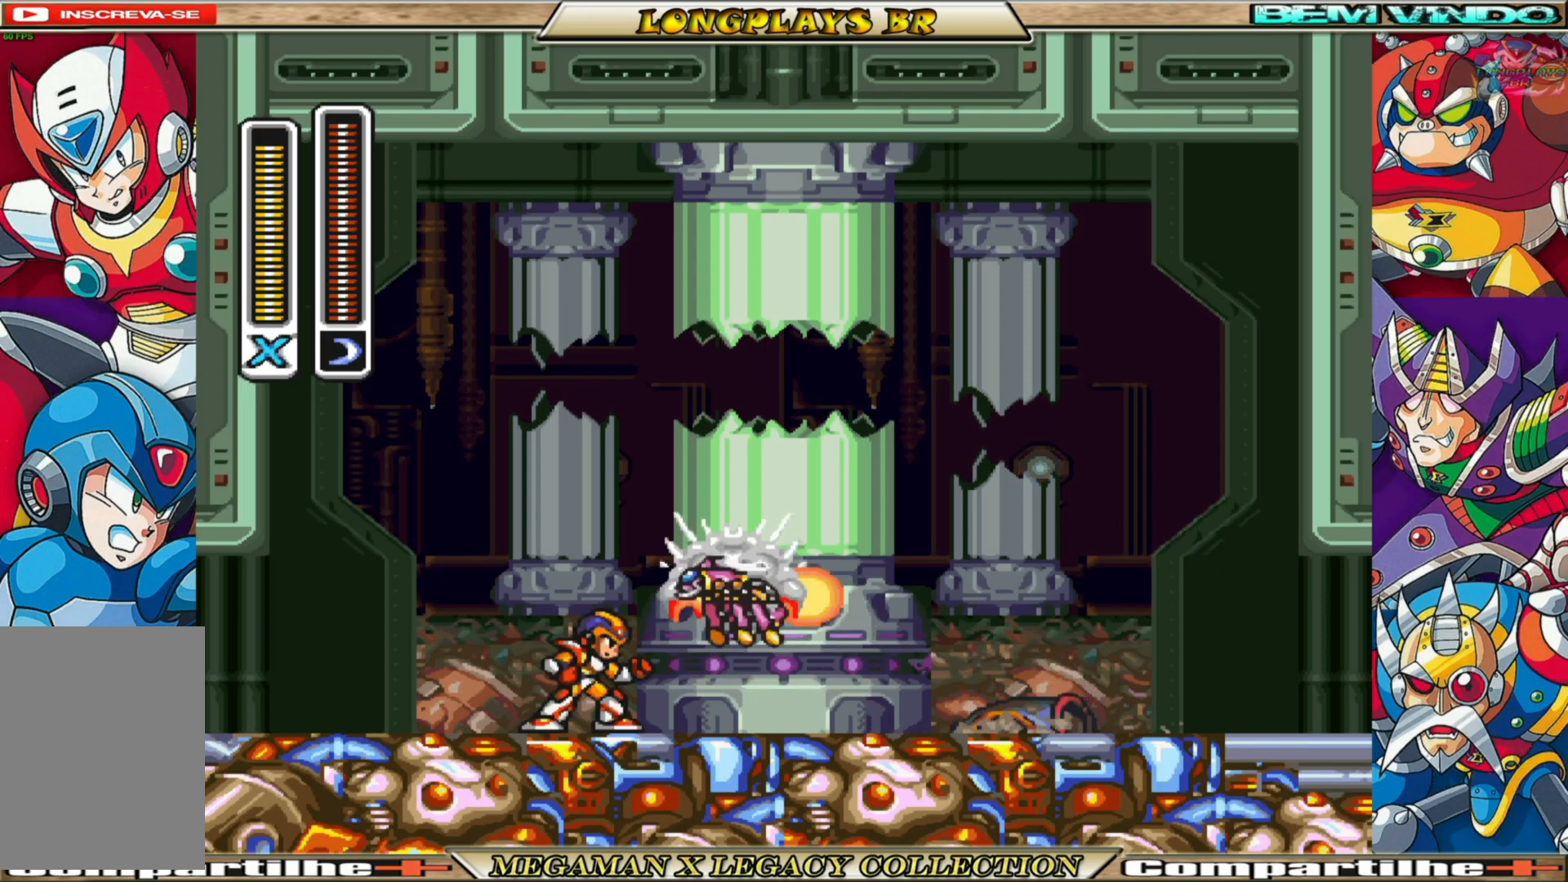
{"buttons": [], "left_stick": "center", "right_stick": "center", "events": []}
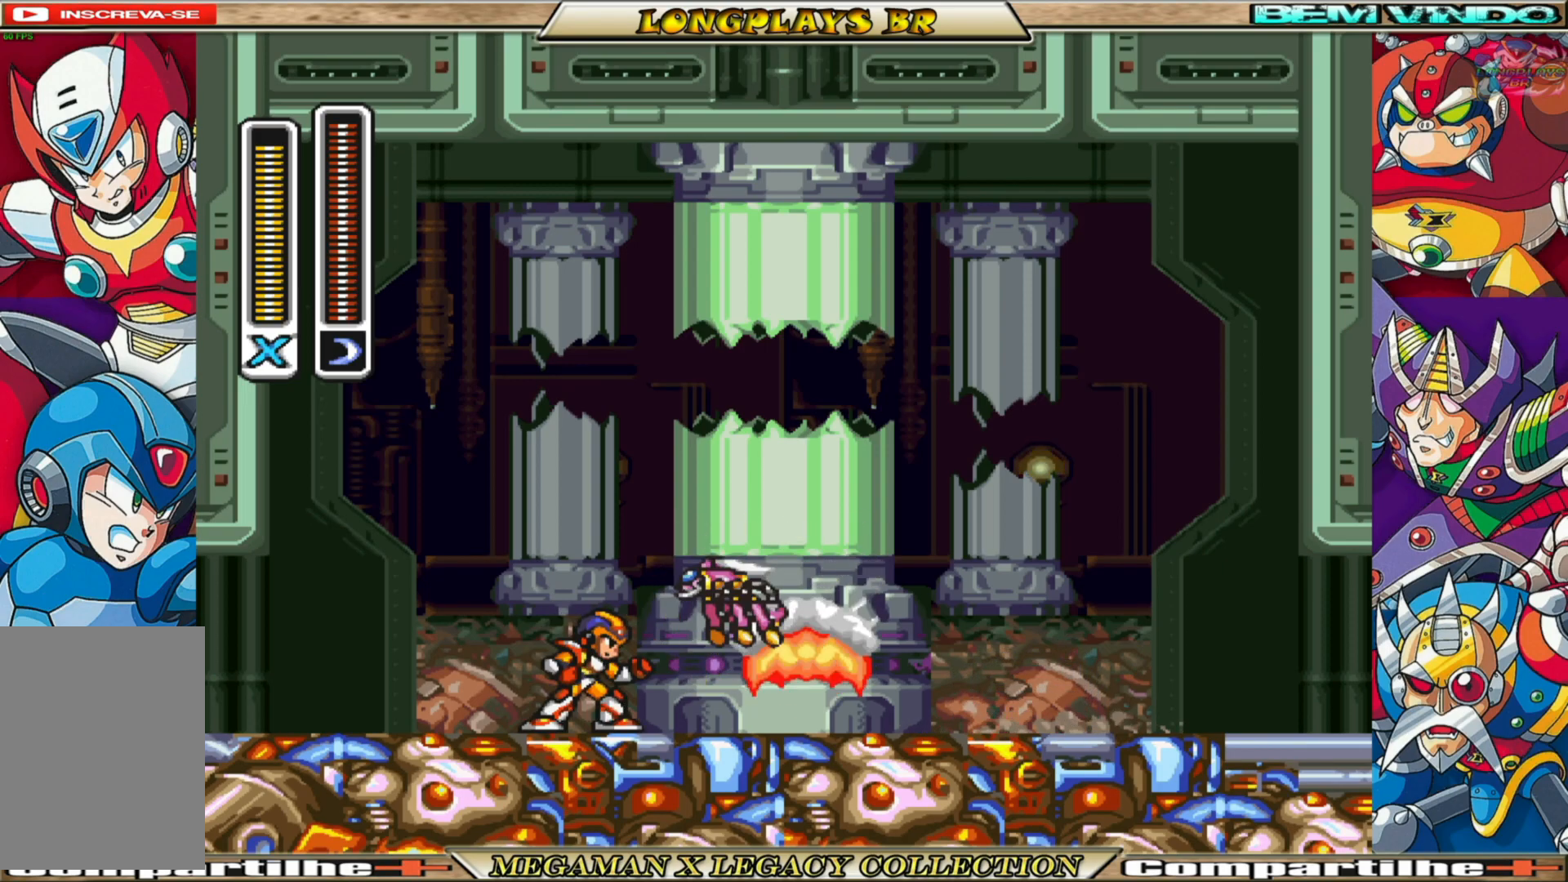
{"buttons": [], "left_stick": "center", "right_stick": "center", "events": []}
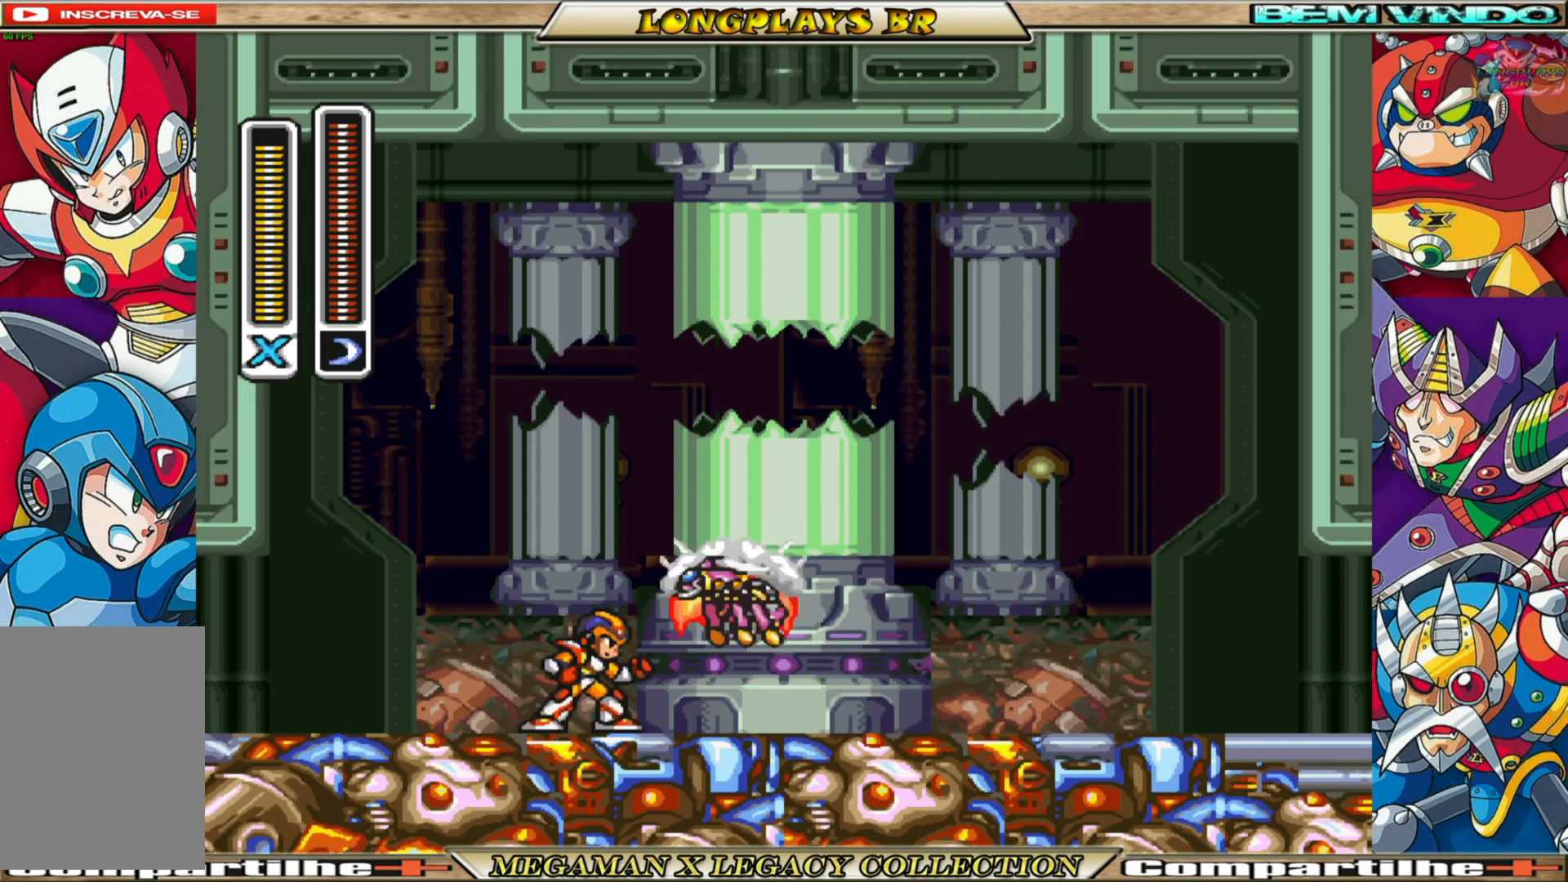
{"buttons": [], "left_stick": "center", "right_stick": "center", "events": []}
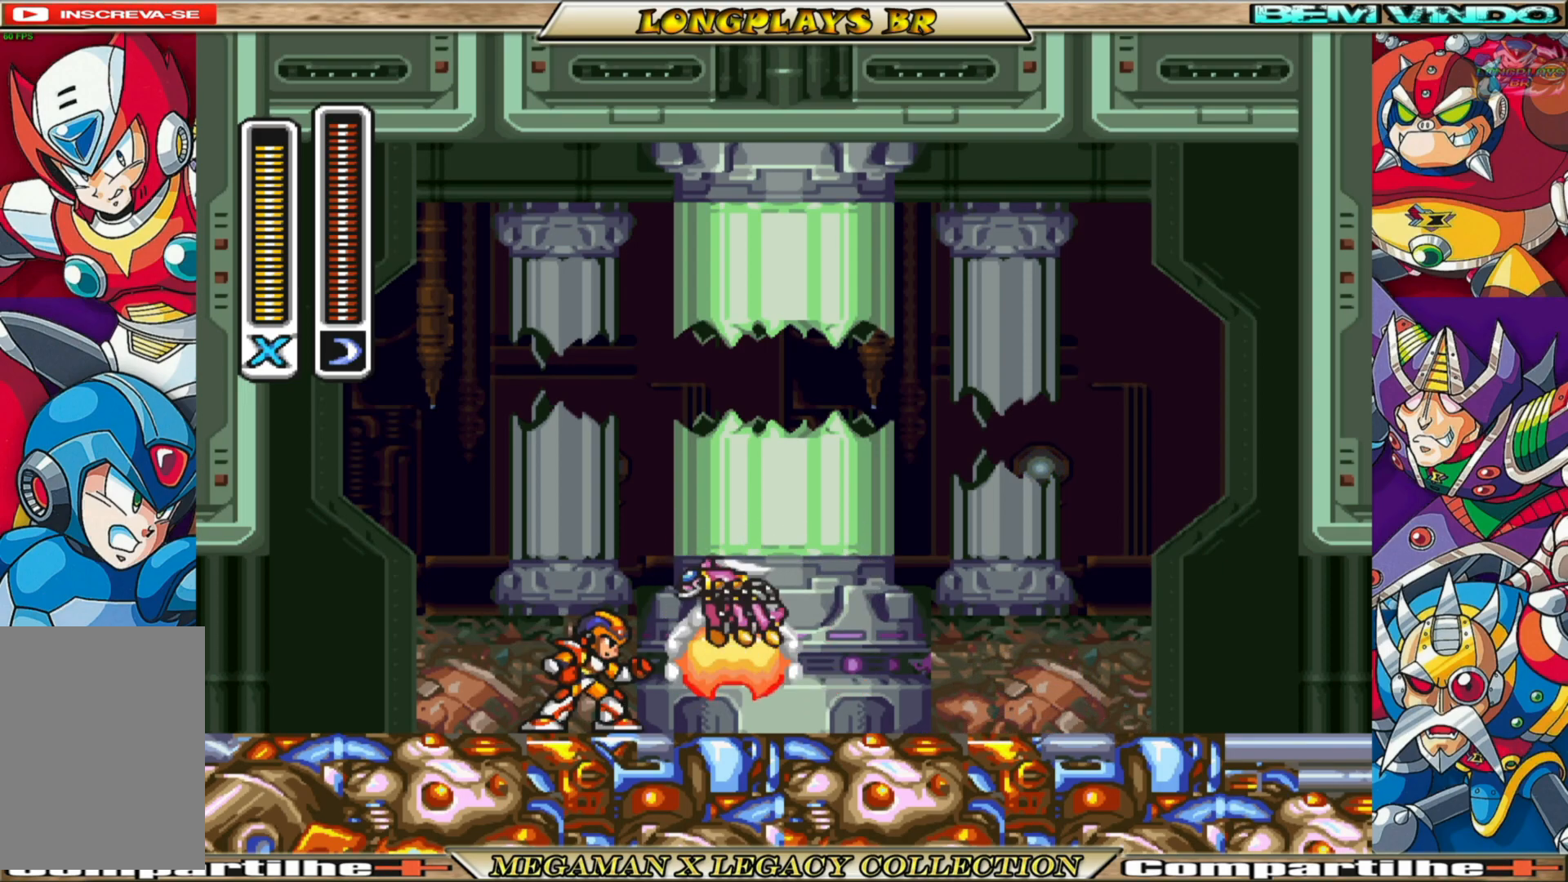
{"buttons": [], "left_stick": "center", "right_stick": "center", "events": []}
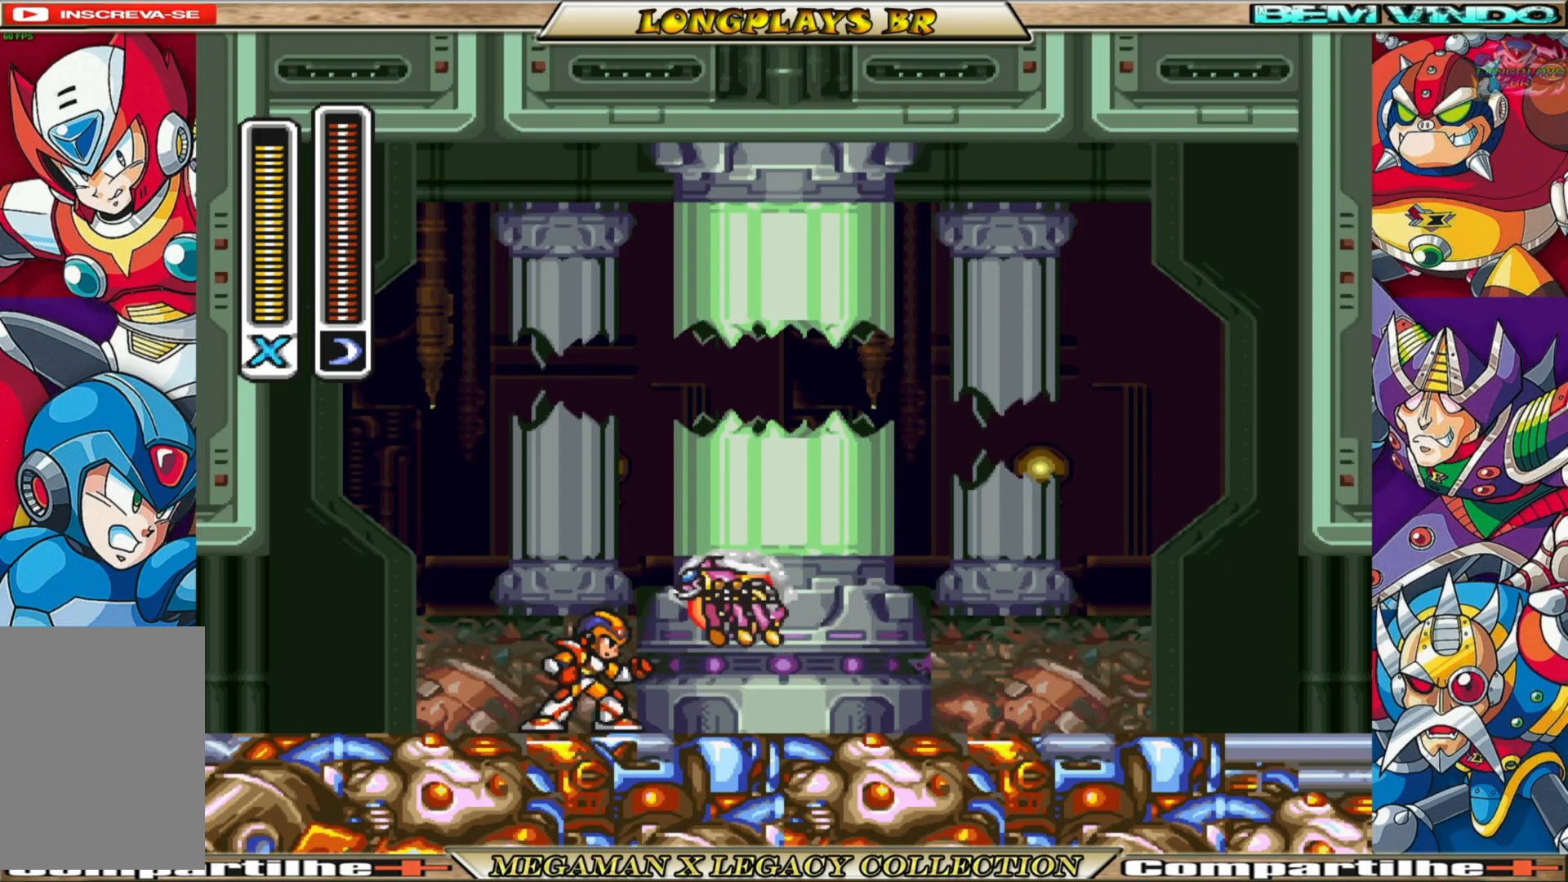
{"buttons": [], "left_stick": "center", "right_stick": "center", "events": []}
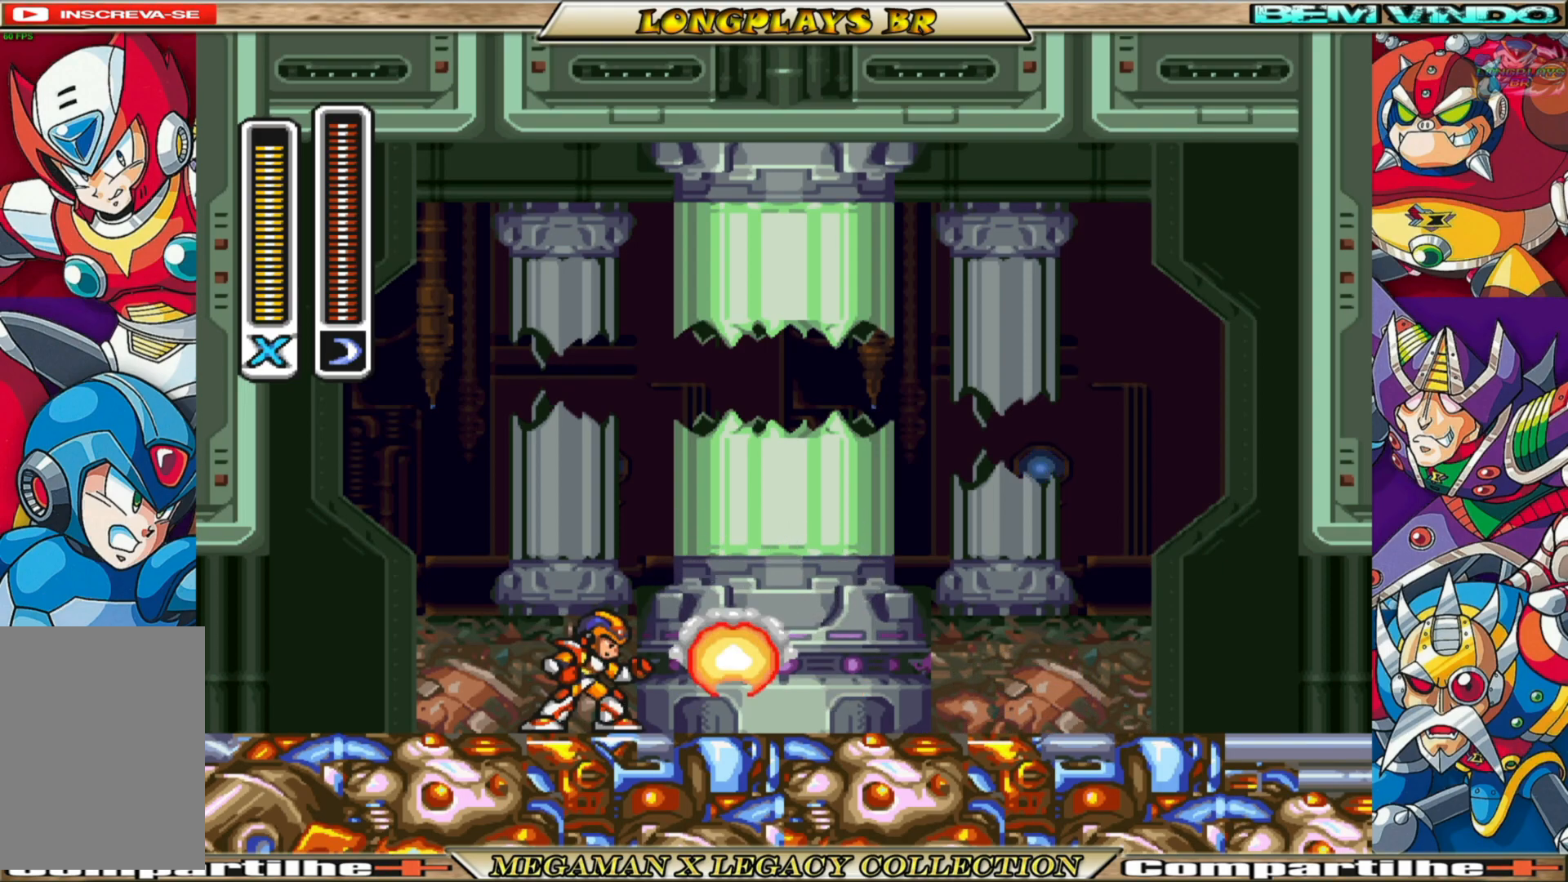
{"buttons": ["B", "DPAD_RIGHT"], "left_stick": "center", "right_stick": "center", "events": [[317, "DPAD_RIGHT", "down"], [450, "B", "down"]]}
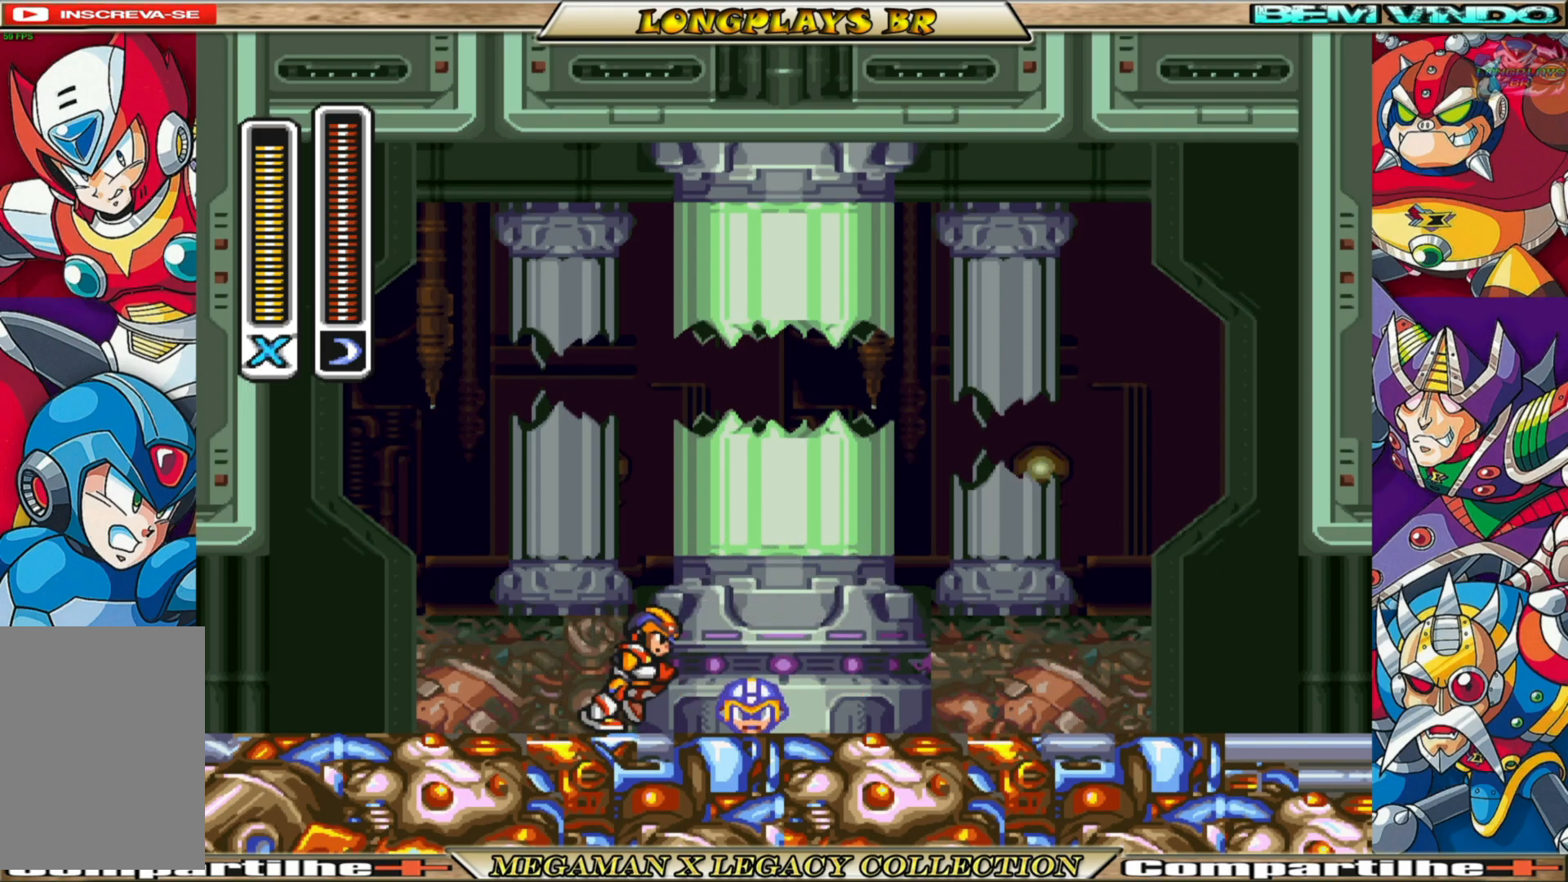
{"buttons": ["DPAD_RIGHT"], "left_stick": "center", "right_stick": "center", "events": [[467, "B", "up"]]}
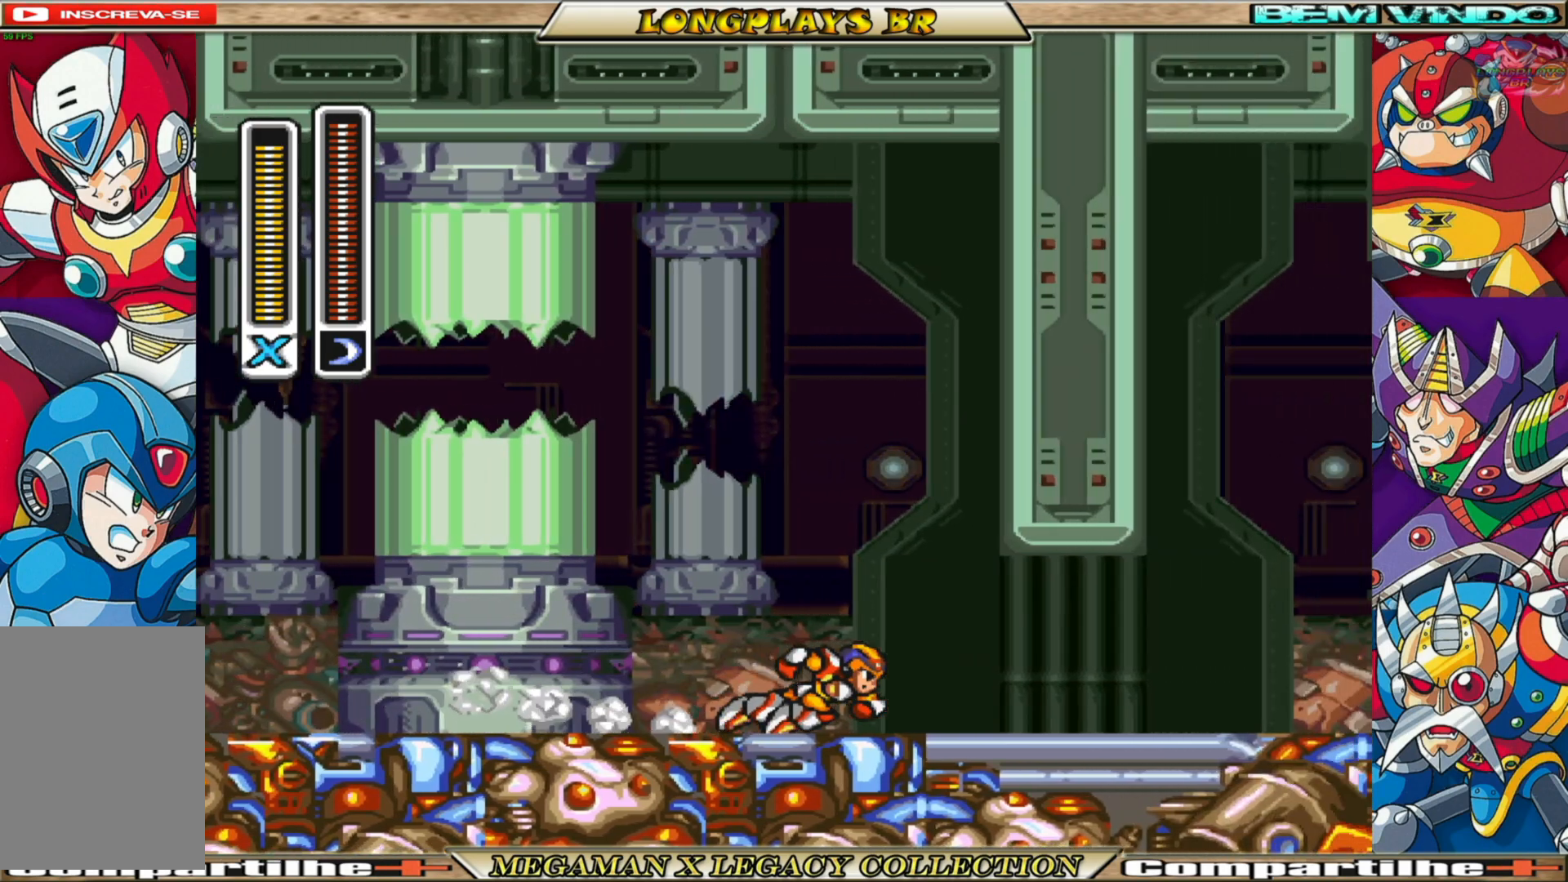
{"buttons": ["DPAD_RIGHT"], "left_stick": "center", "right_stick": "center", "events": [[67, "B", "down"], [367, "L1", "down"], [433, "B", "up"], [500, "L1", "up"]]}
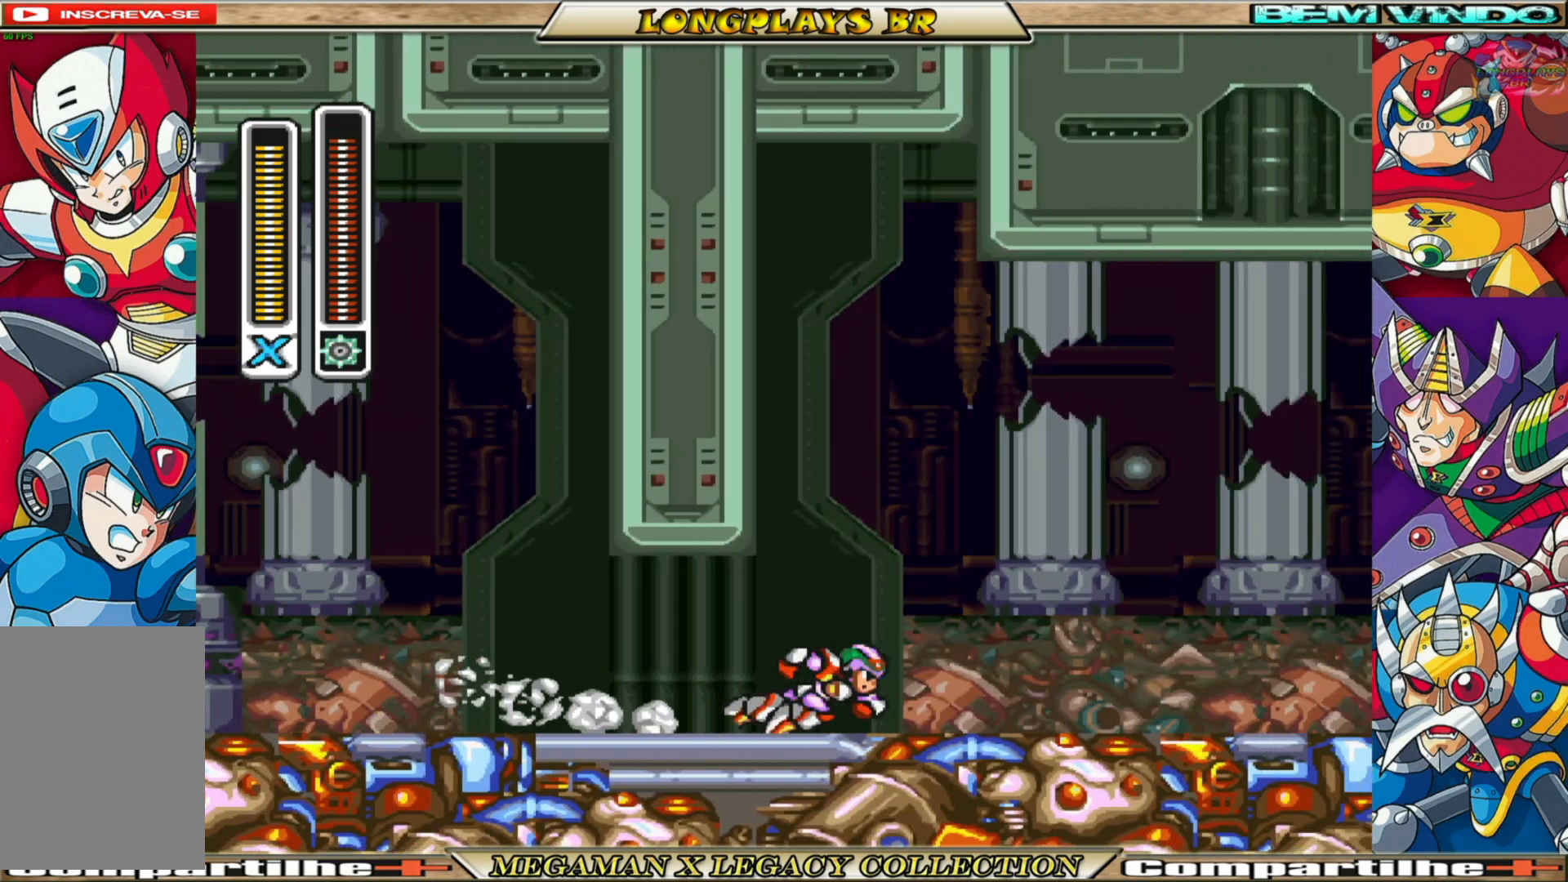
{"buttons": ["B", "DPAD_RIGHT"], "left_stick": "center", "right_stick": "center", "events": [[33, "B", "down"], [117, "L1", "down"], [183, "L1", "up"], [383, "L1", "down"], [500, "L1", "up"]]}
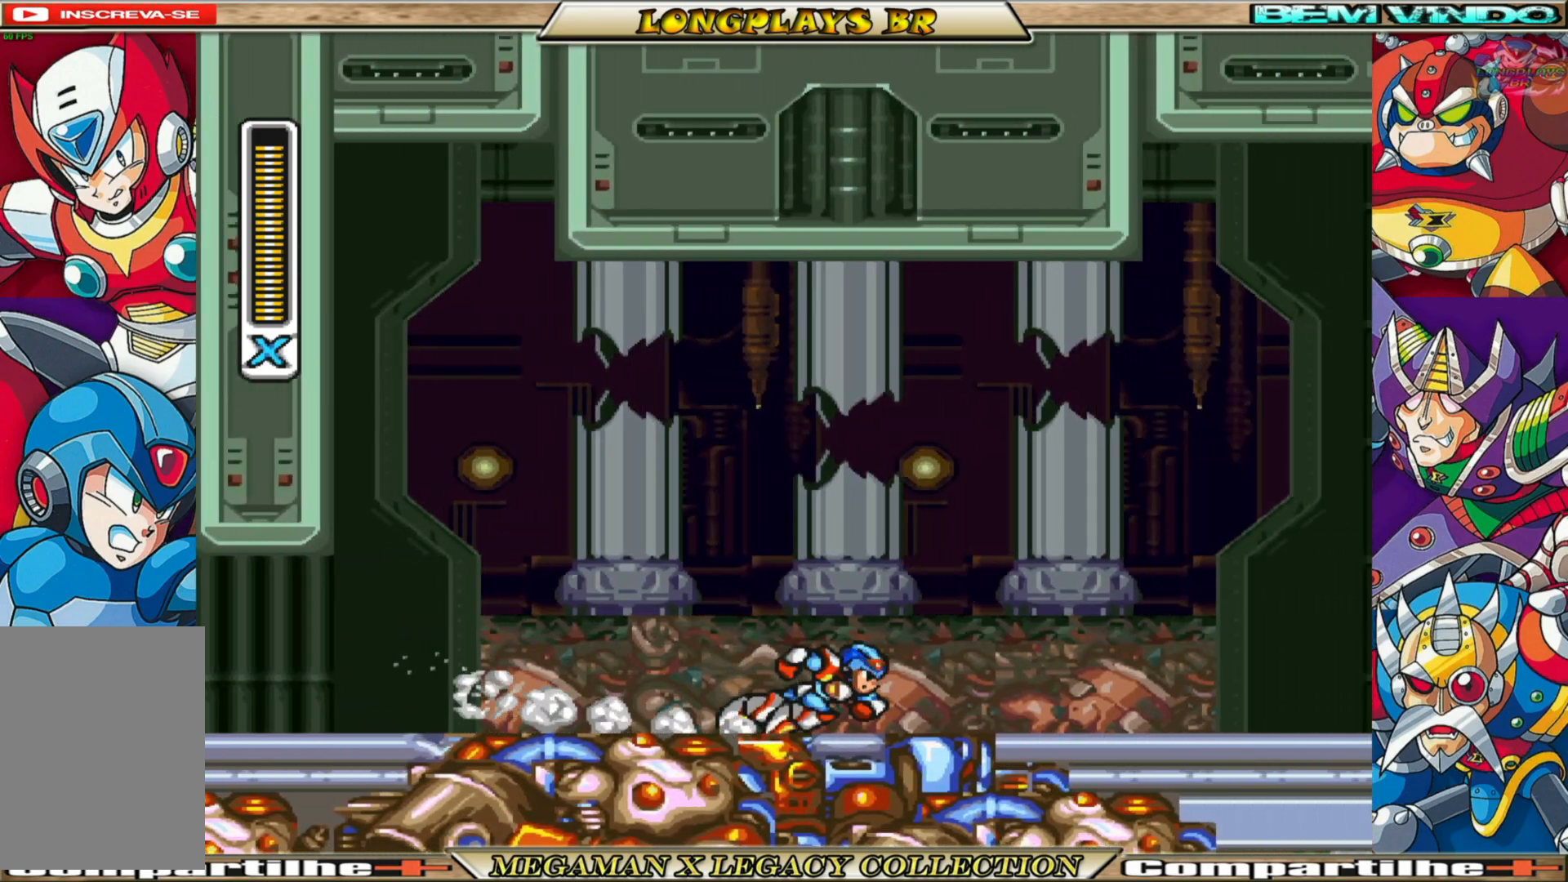
{"buttons": ["DPAD_RIGHT"], "left_stick": "center", "right_stick": "center", "events": [[183, "L1", "down"], [250, "L1", "up"], [350, "B", "up"]]}
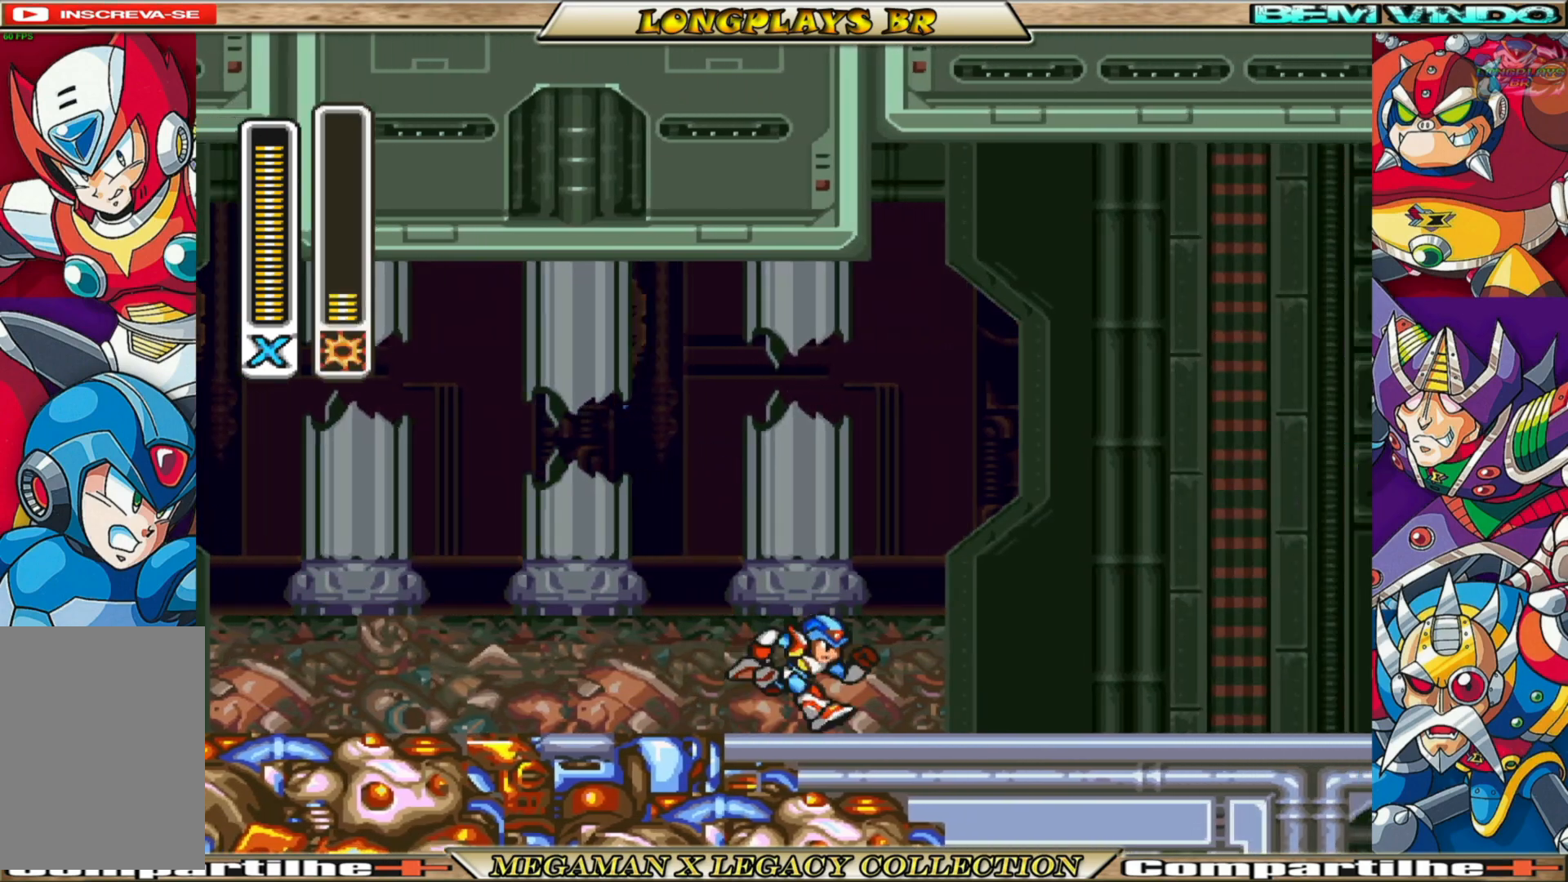
{"buttons": ["B", "DPAD_RIGHT"], "left_stick": "center", "right_stick": "center", "events": [[133, "R1", "down"], [300, "R1", "up"], [367, "B", "down"]]}
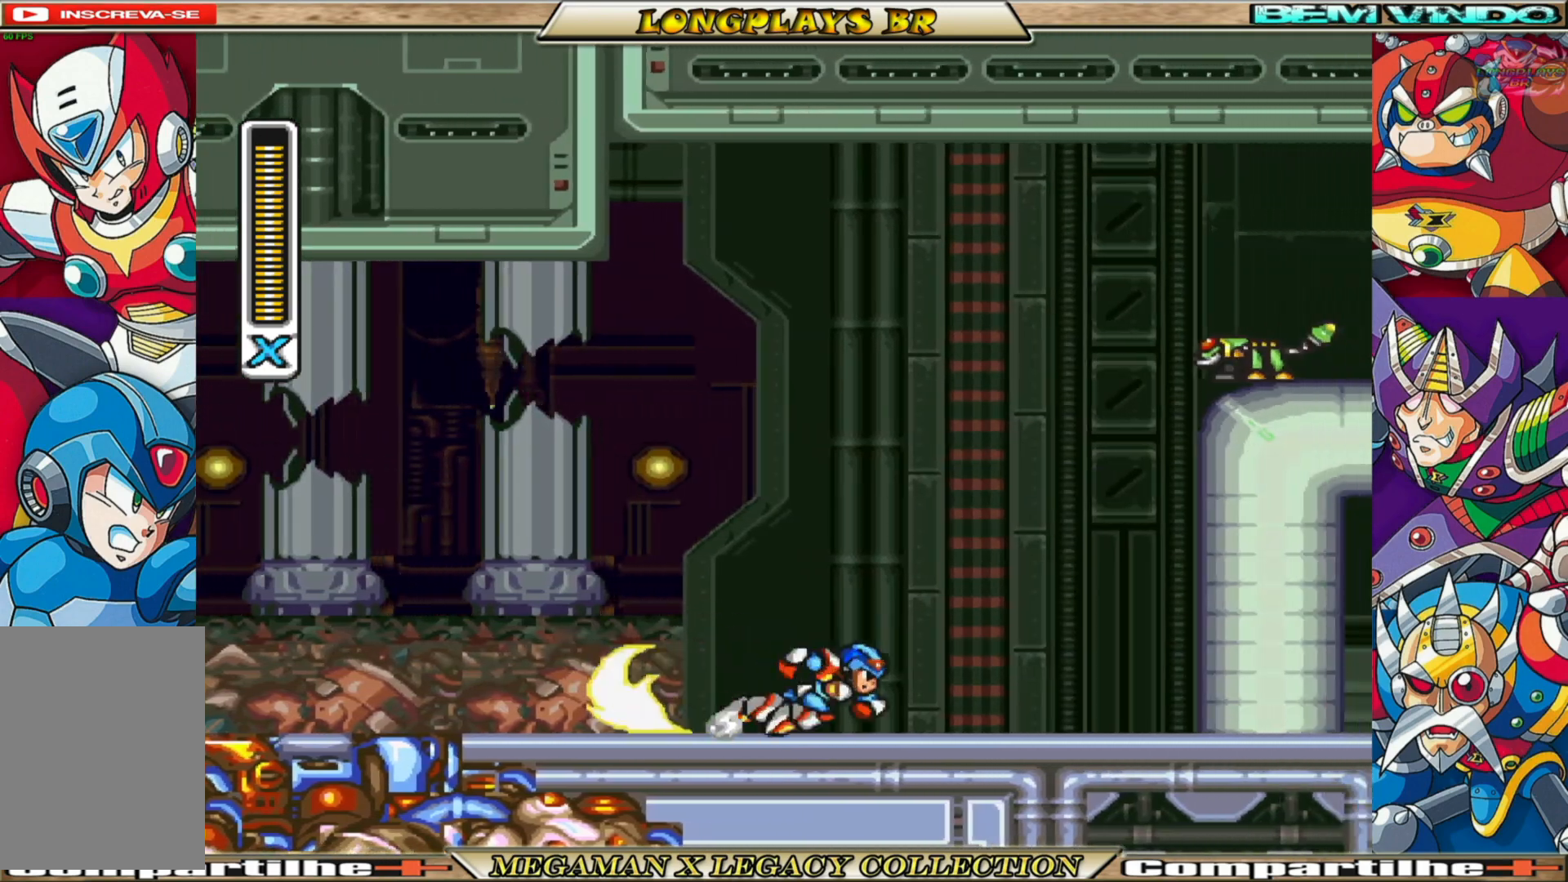
{"buttons": ["DPAD_RIGHT"], "left_stick": "center", "right_stick": "center", "events": [[217, "A", "down"], [417, "A", "up"], [450, "B", "up"]]}
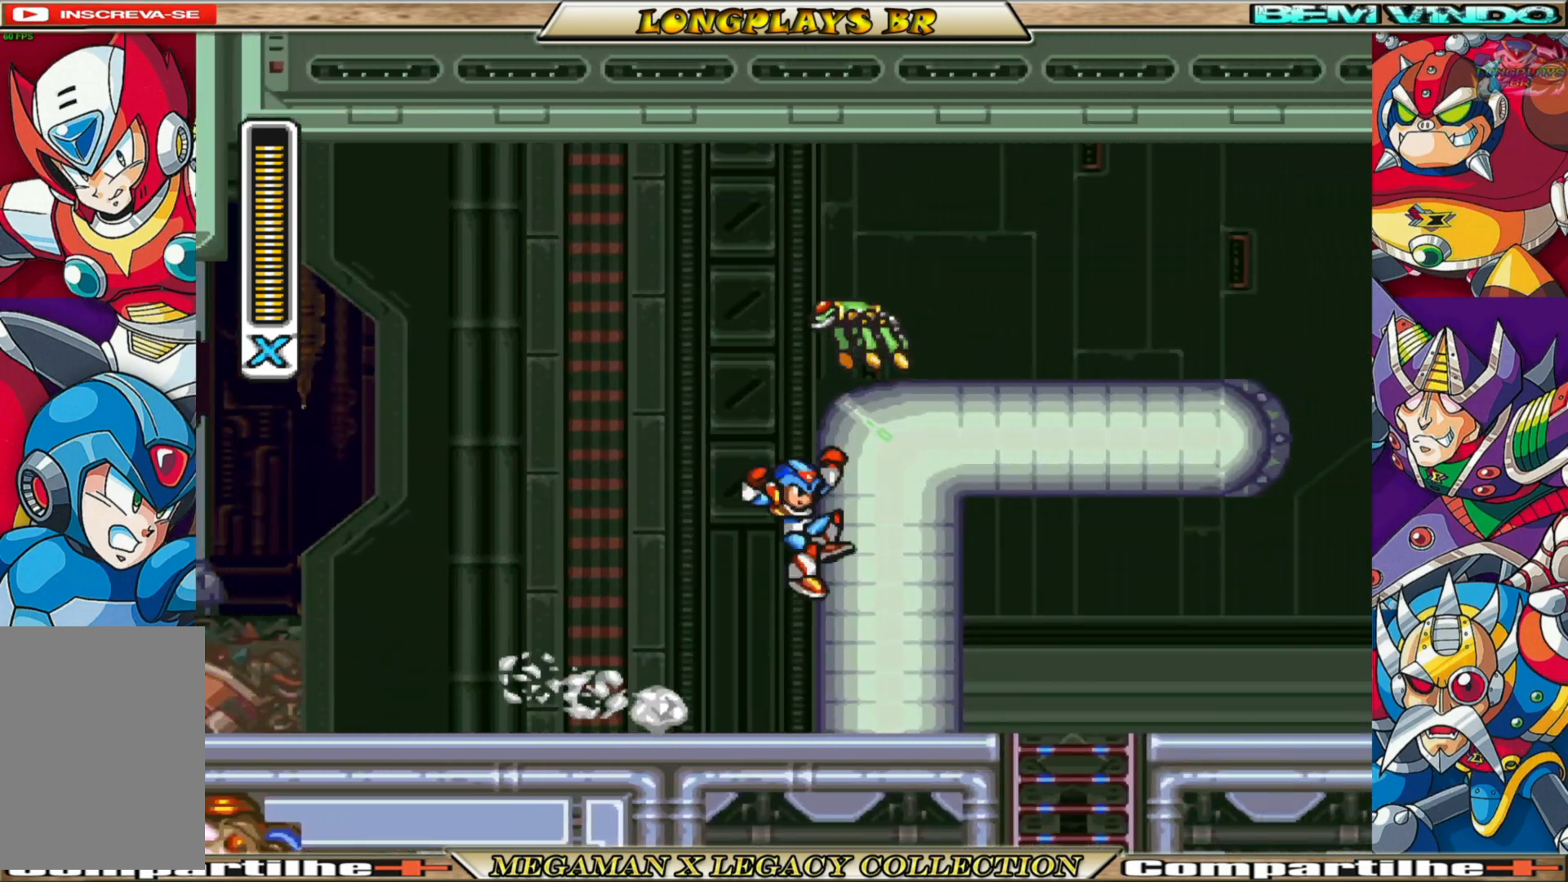
{"buttons": ["DPAD_LEFT"], "left_stick": "center", "right_stick": "center", "events": [[50, "DPAD_RIGHT", "up"], [100, "DPAD_LEFT", "down"]]}
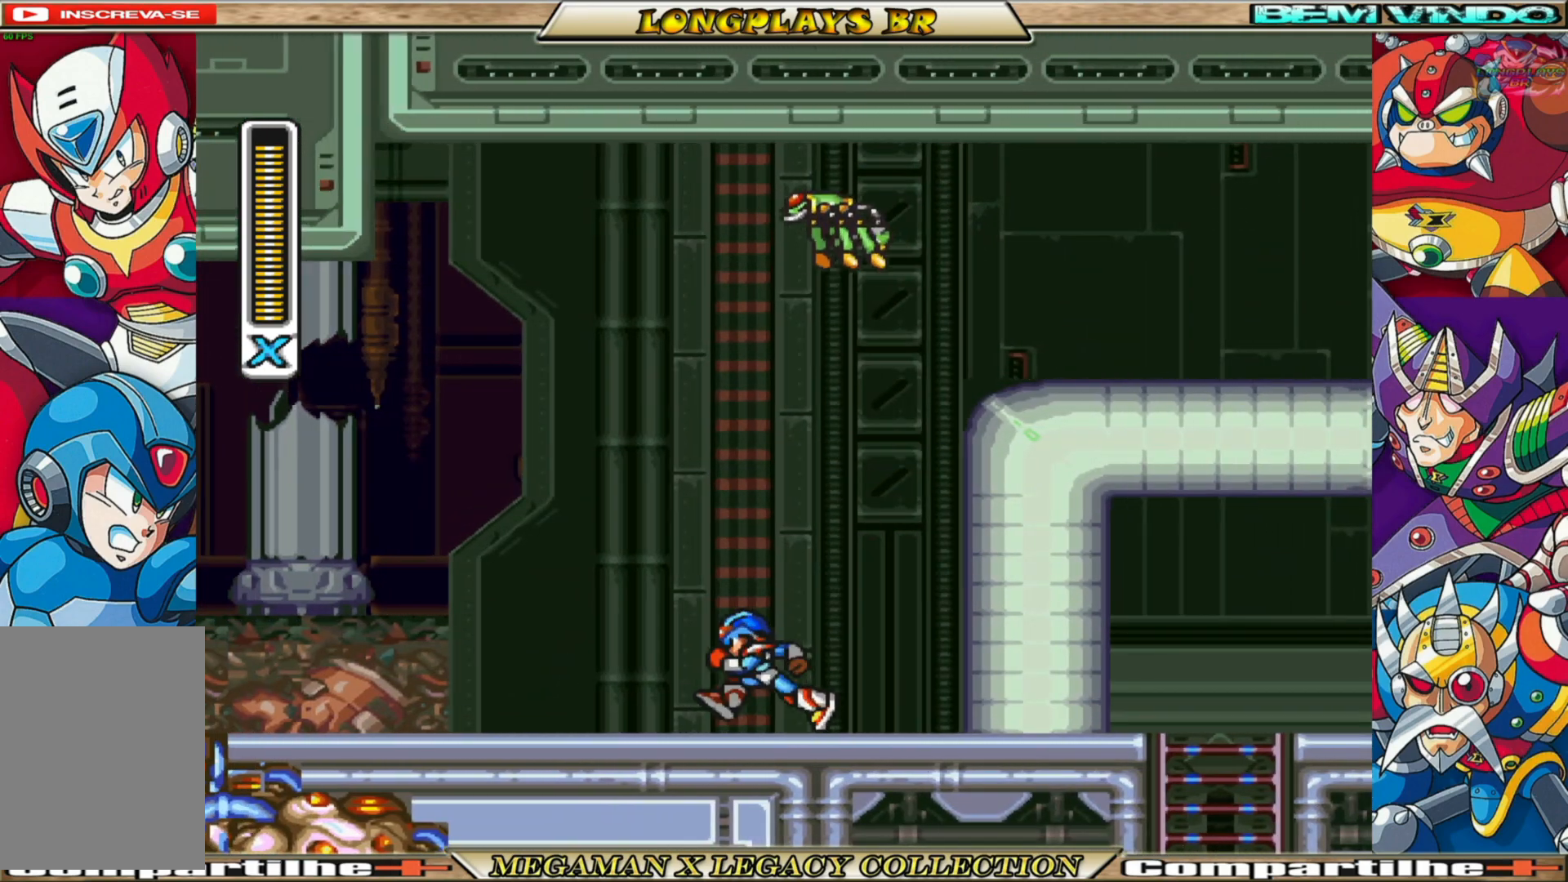
{"buttons": [], "left_stick": "center", "right_stick": "center", "events": [[67, "B", "down"], [300, "DPAD_LEFT", "up"], [317, "B", "up"], [333, "DPAD_RIGHT", "down"], [367, "X", "down"], [417, "DPAD_RIGHT", "up"], [467, "X", "up"]]}
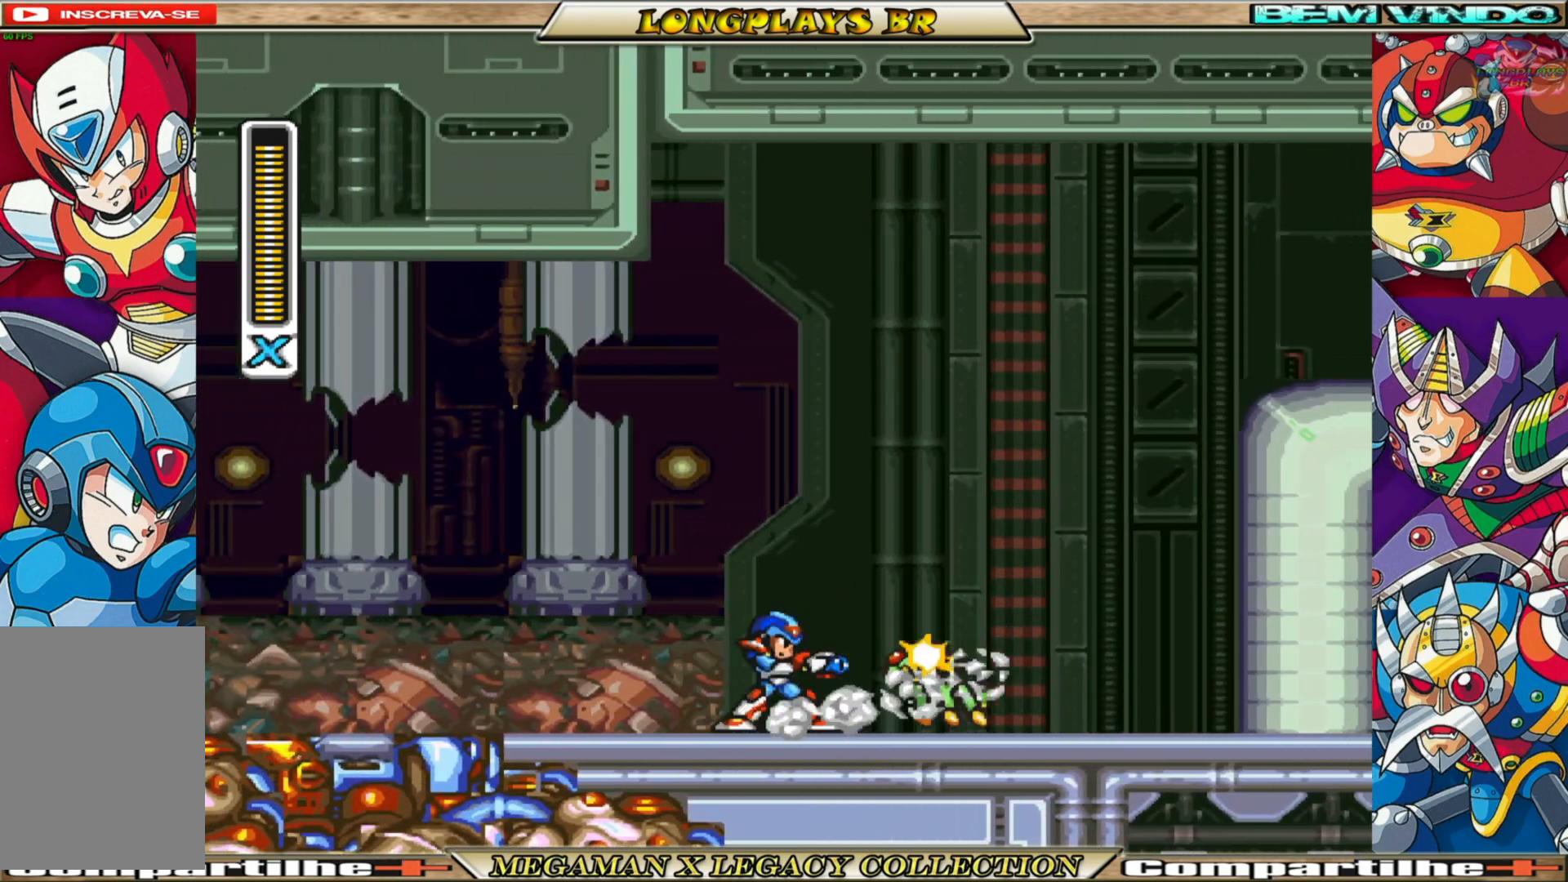
{"buttons": [], "left_stick": "center", "right_stick": "center", "events": [[33, "X", "down"], [100, "X", "up"], [167, "X", "down"], [283, "X", "up"], [400, "X", "down"], [450, "X", "up"]]}
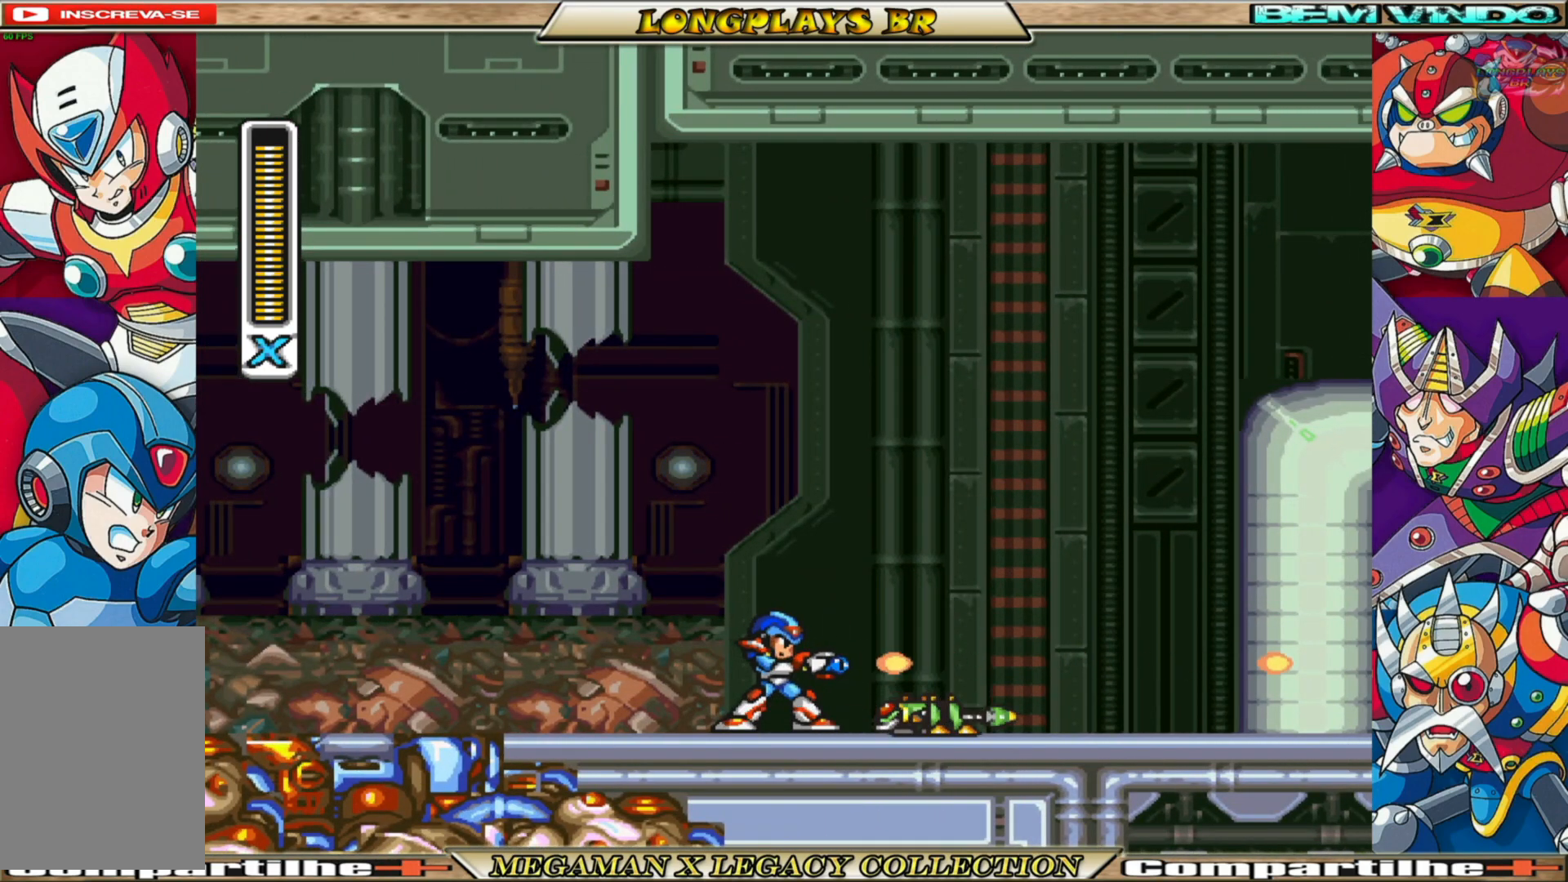
{"buttons": ["X"], "left_stick": "center", "right_stick": "center", "events": [[67, "X", "down"], [133, "X", "up"], [183, "X", "down"], [267, "X", "up"], [367, "X", "down"], [417, "X", "up"], [500, "X", "down"]]}
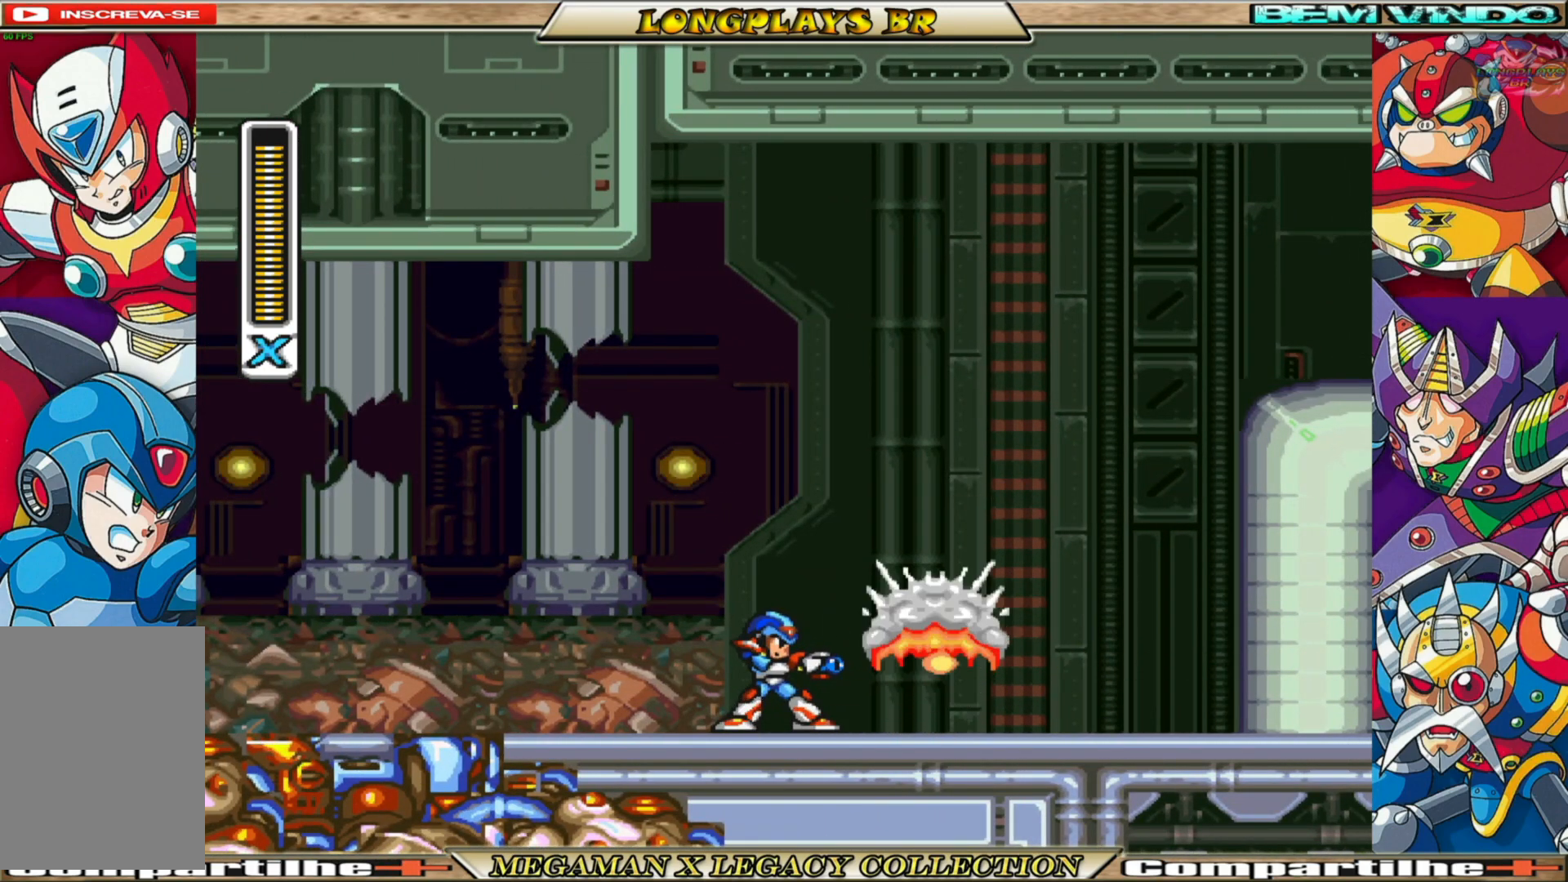
{"buttons": ["A", "B", "X", "DPAD_RIGHT"], "left_stick": "center", "right_stick": "center", "events": [[100, "DPAD_RIGHT", "down"], [283, "B", "down"], [467, "A", "down"]]}
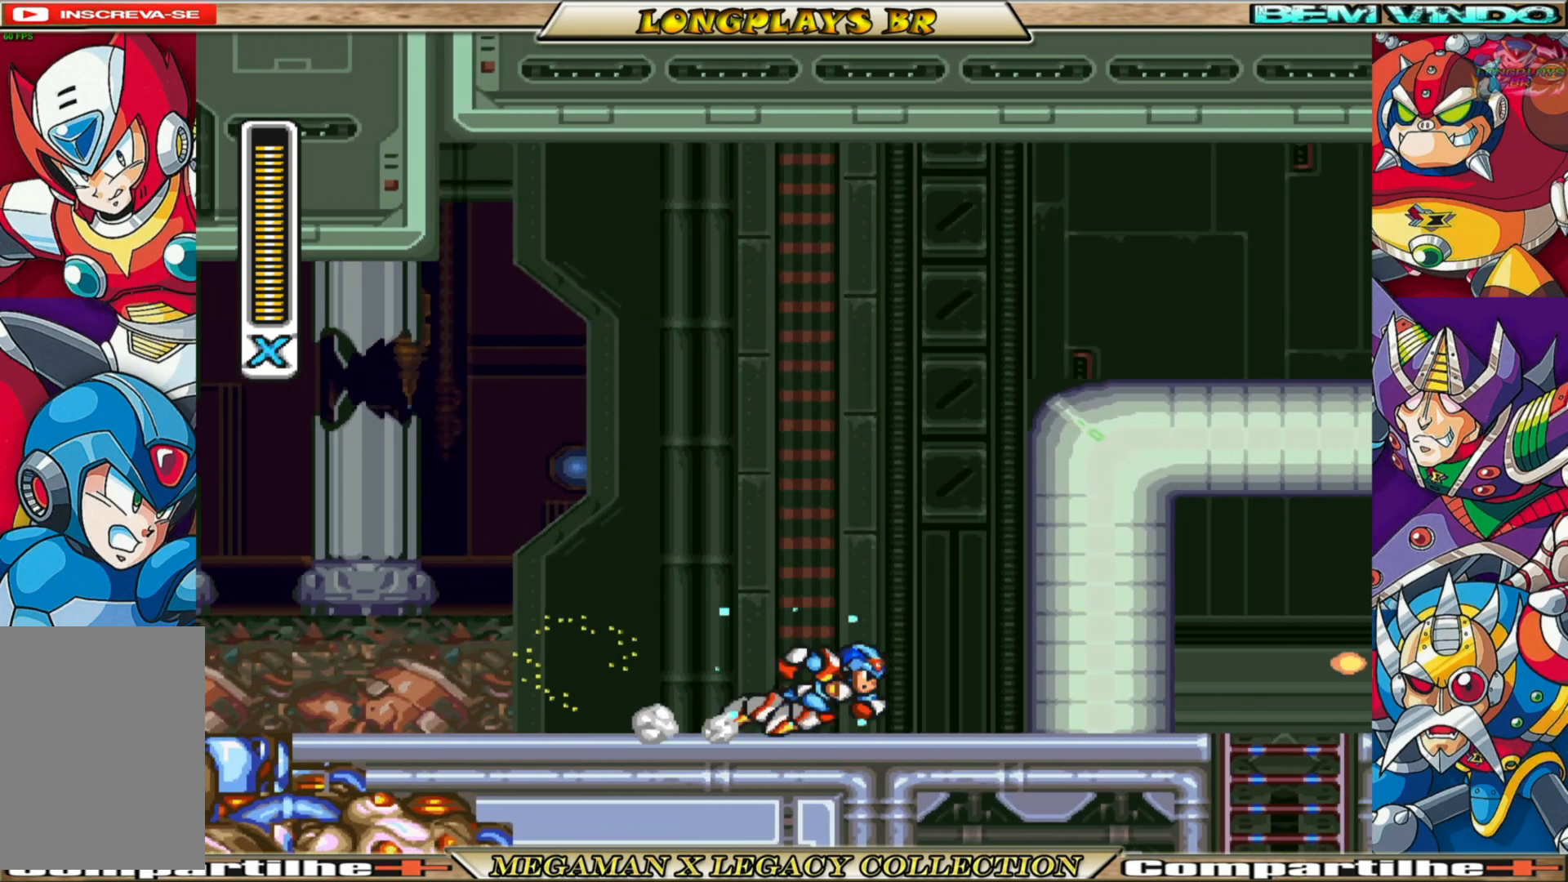
{"buttons": ["A", "B", "X", "DPAD_RIGHT"], "left_stick": "center", "right_stick": "center", "events": [[200, "A", "up"], [200, "B", "up"], [333, "A", "down"], [333, "B", "down"]]}
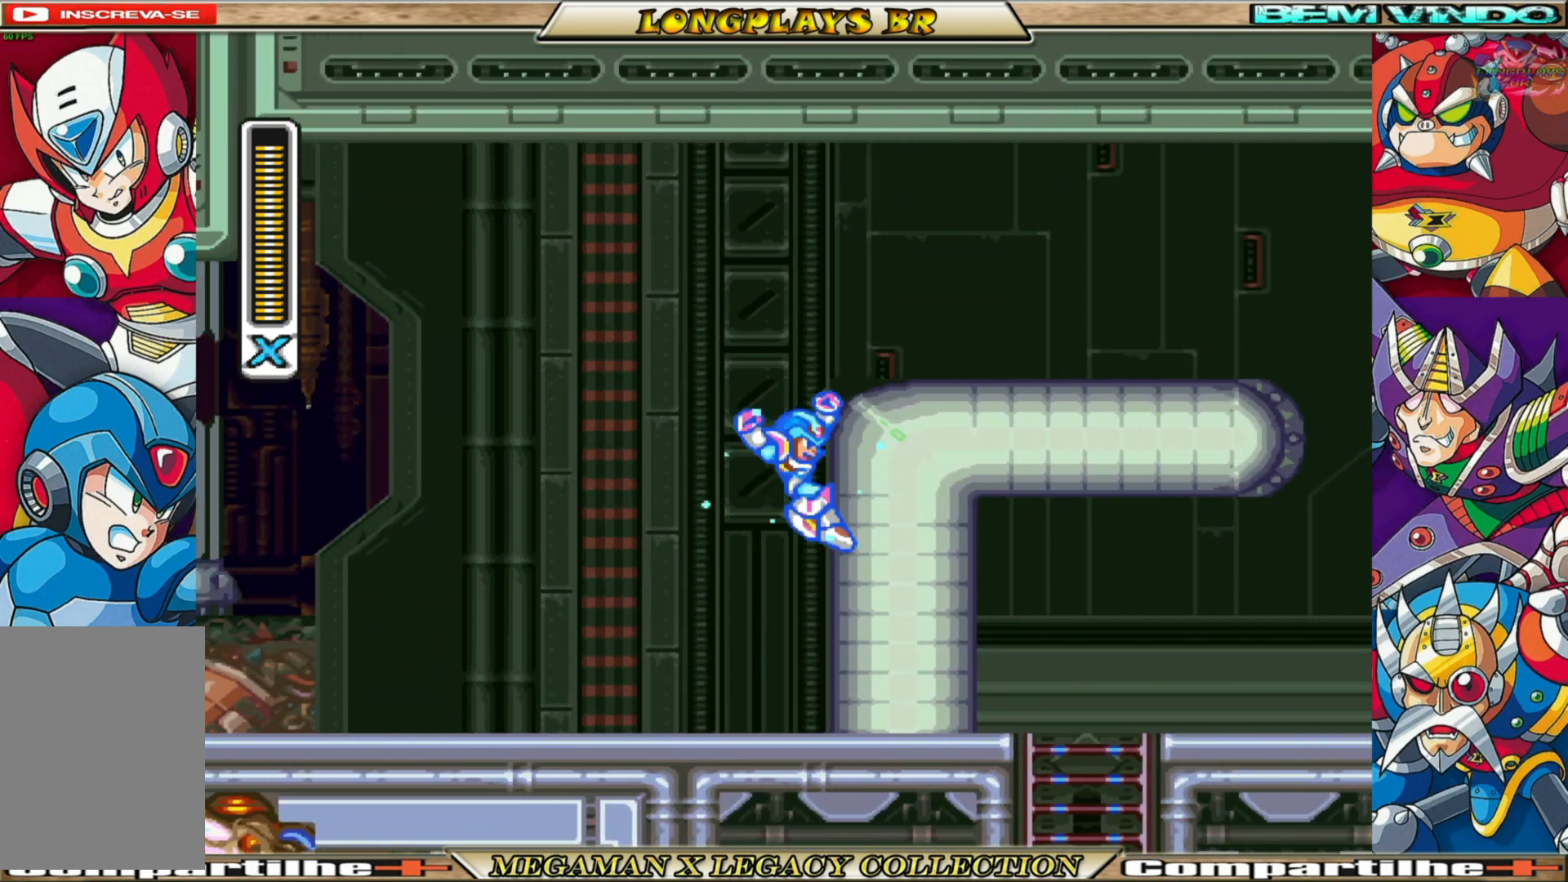
{"buttons": ["X", "DPAD_RIGHT"], "left_stick": "center", "right_stick": "center", "events": [[250, "A", "up"], [267, "B", "up"]]}
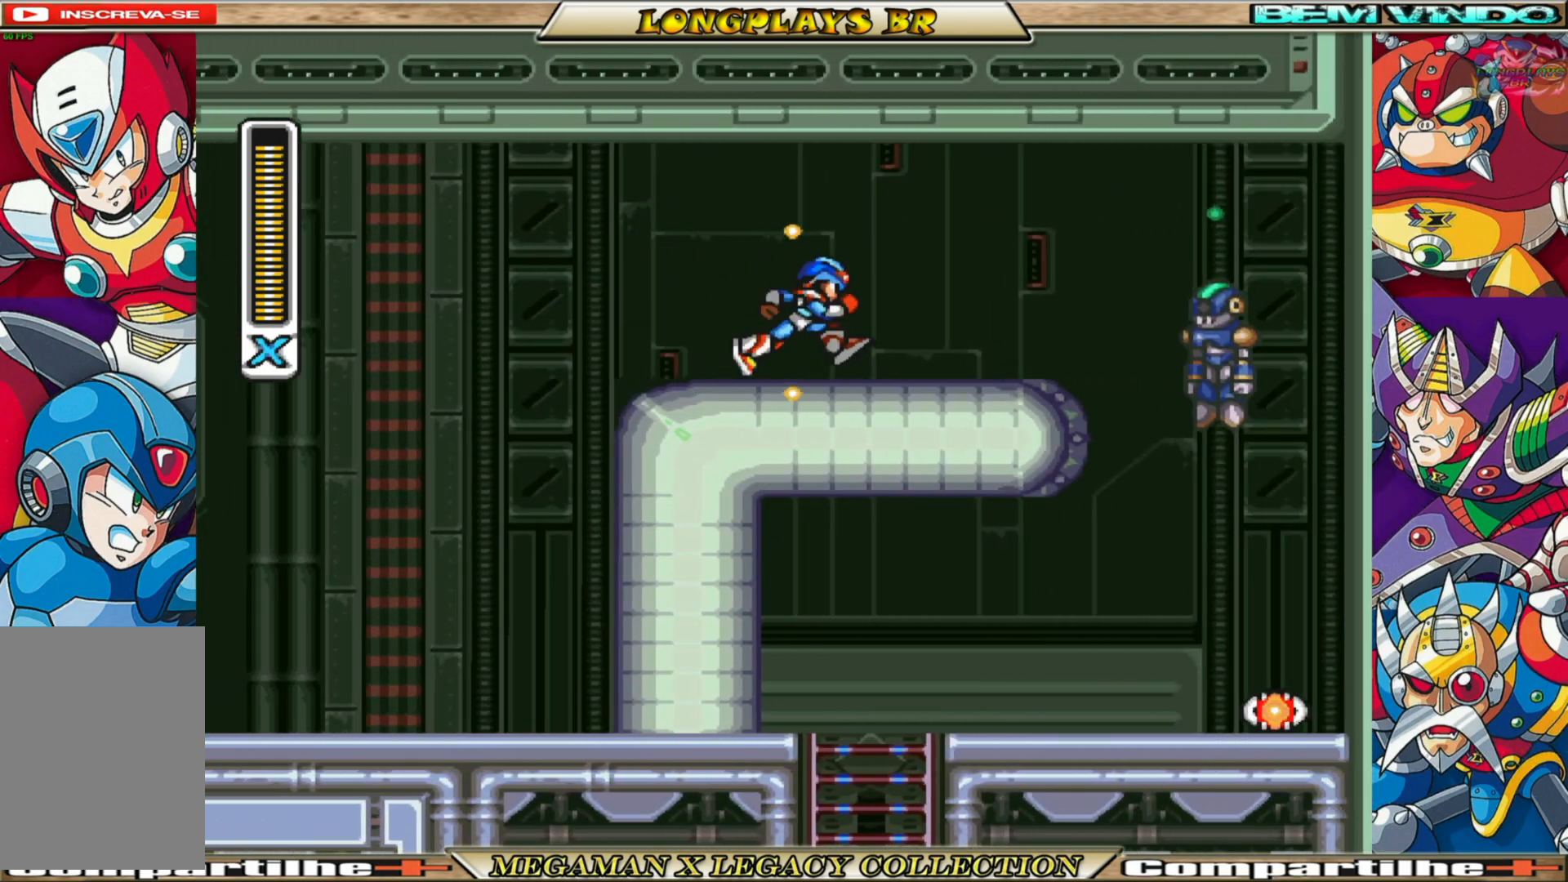
{"buttons": ["X", "DPAD_RIGHT"], "left_stick": "center", "right_stick": "center", "events": [[33, "B", "down"], [167, "B", "up"], [217, "X", "up"], [333, "X", "down"], [400, "X", "up"], [467, "X", "down"]]}
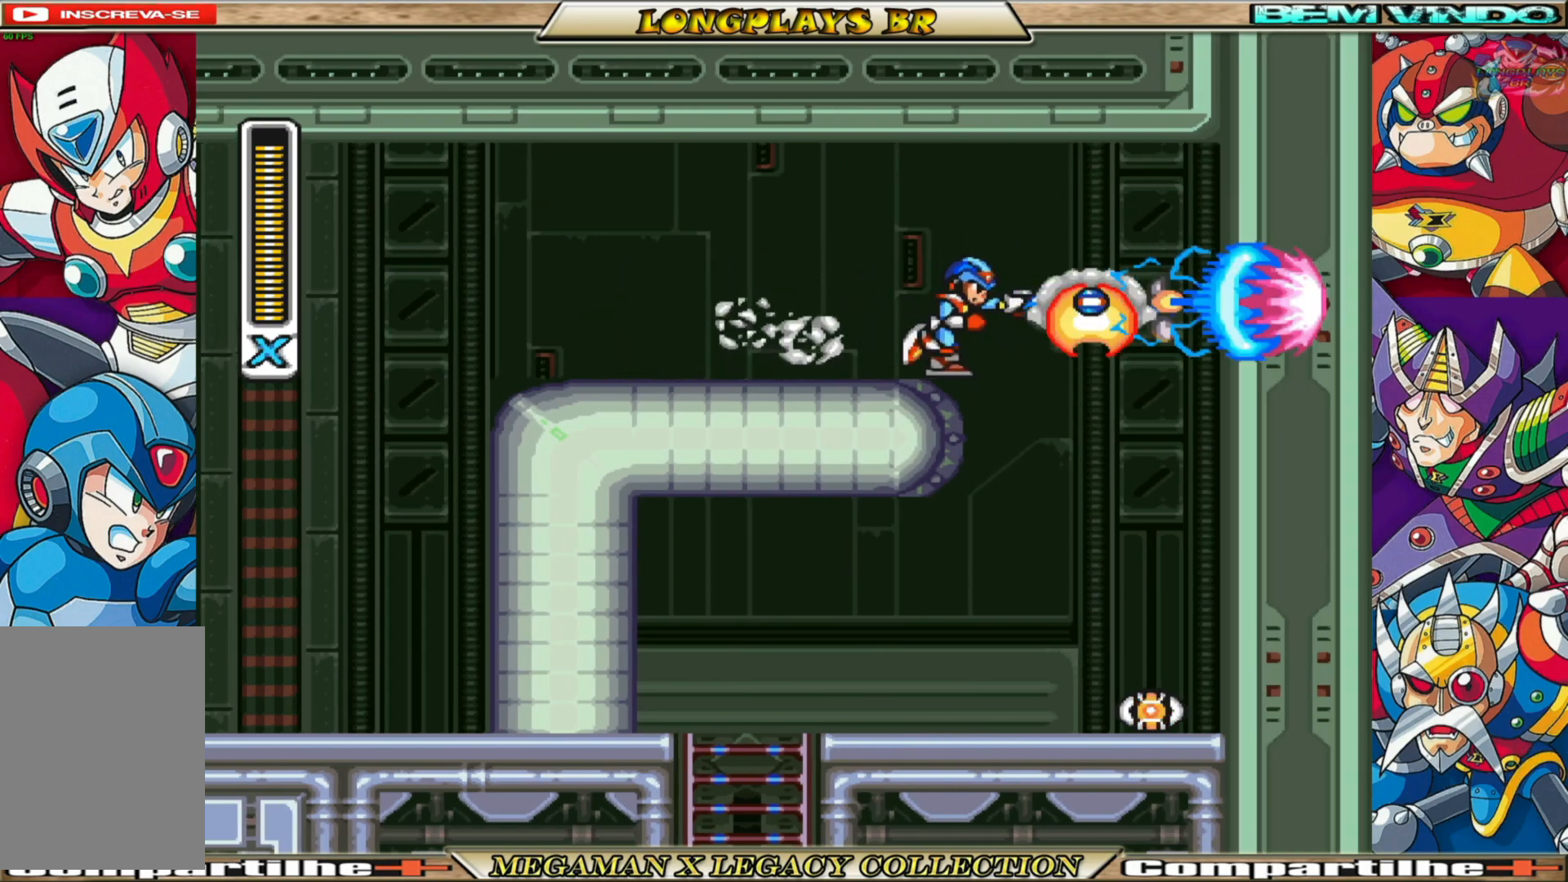
{"buttons": ["X"], "left_stick": "center", "right_stick": "center", "events": [[50, "X", "up"], [117, "X", "down"], [300, "DPAD_RIGHT", "up"]]}
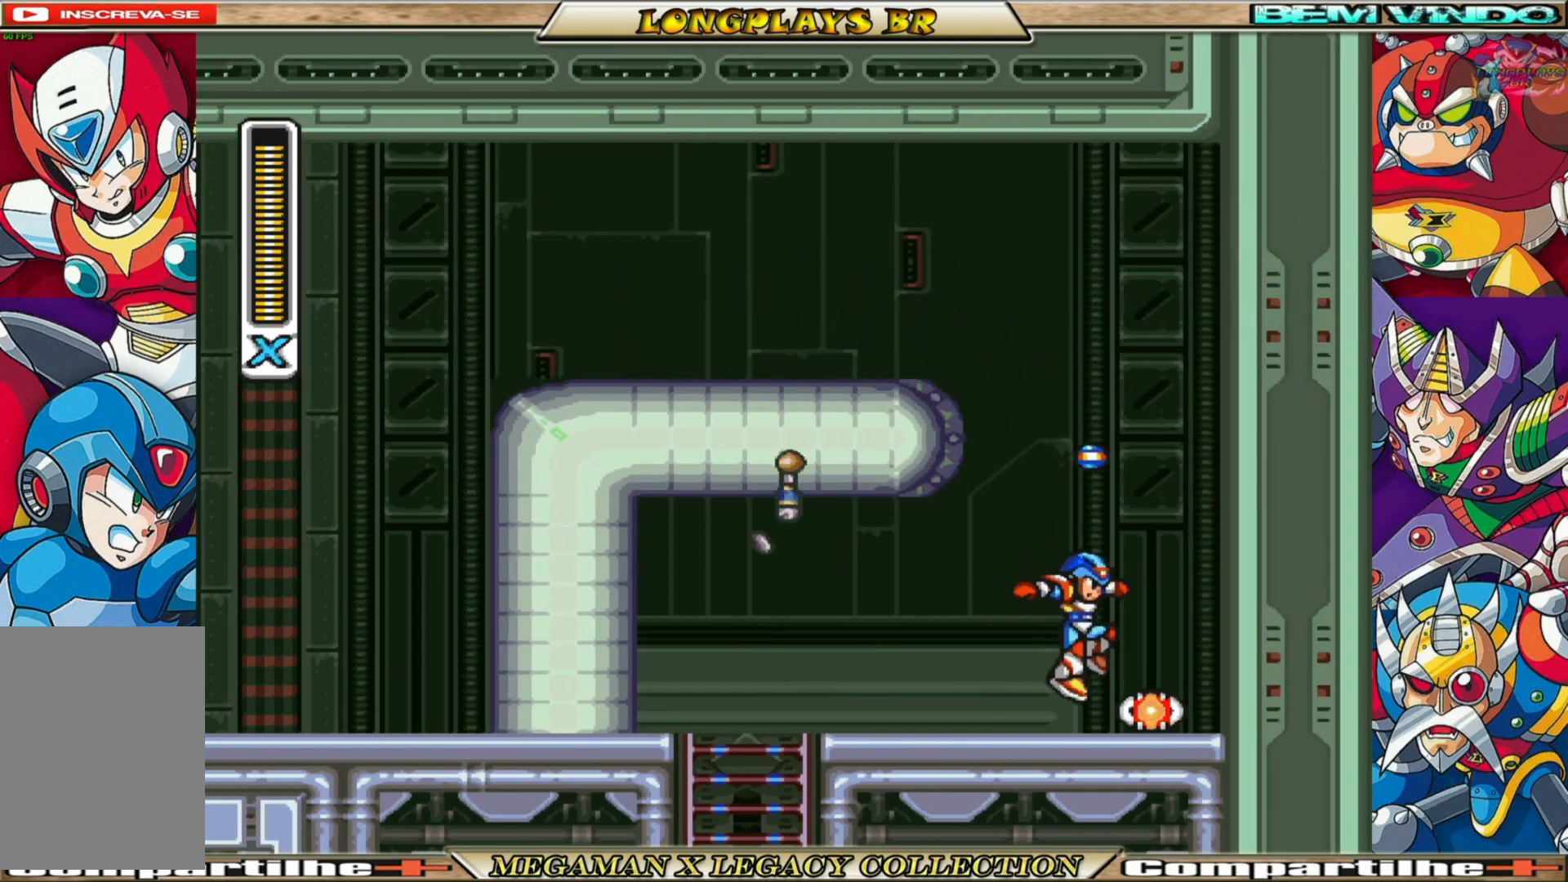
{"buttons": ["X", "DPAD_LEFT"], "left_stick": "center", "right_stick": "center", "events": [[17, "DPAD_RIGHT", "down"], [217, "DPAD_RIGHT", "up"], [317, "DPAD_LEFT", "down"]]}